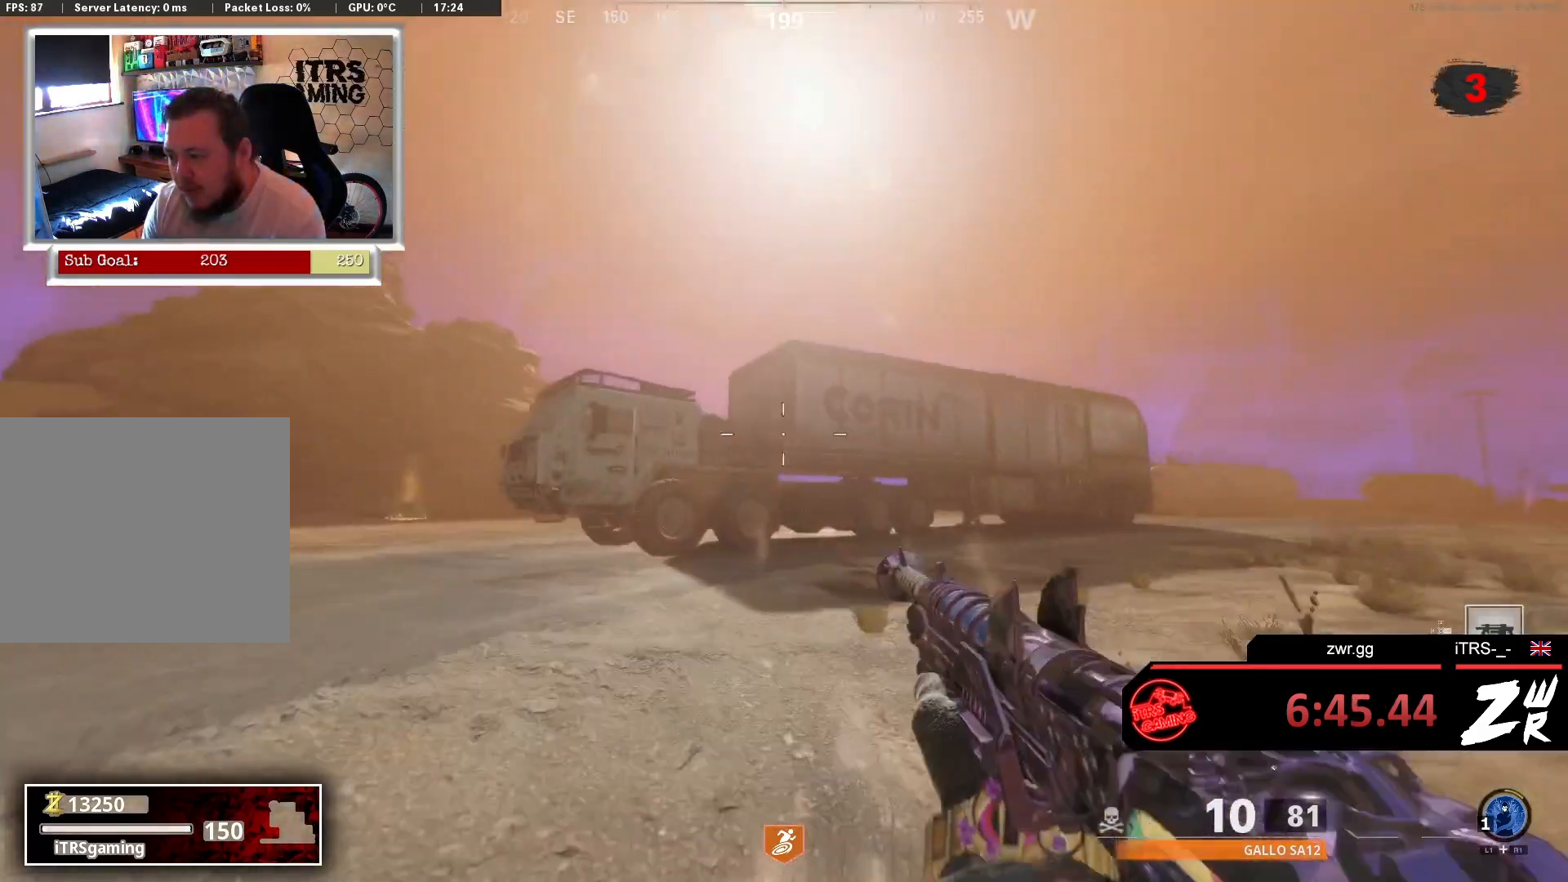
Gameplay with a controller (PlayStation layout); each line is a JSON object with the inputs held at the frame after it. "events" lists button and stick changes between this image and that frame as [ms after this image, input, new state], when the widget could be followed in between.
{"buttons": [], "left_stick": "up", "right_stick": "down-left", "events": [[67, "L3", "down"], [200, "L3", "up"], [300, "L3", "down"], [433, "L3", "up"], [500, "right_stick", "down-left"]]}
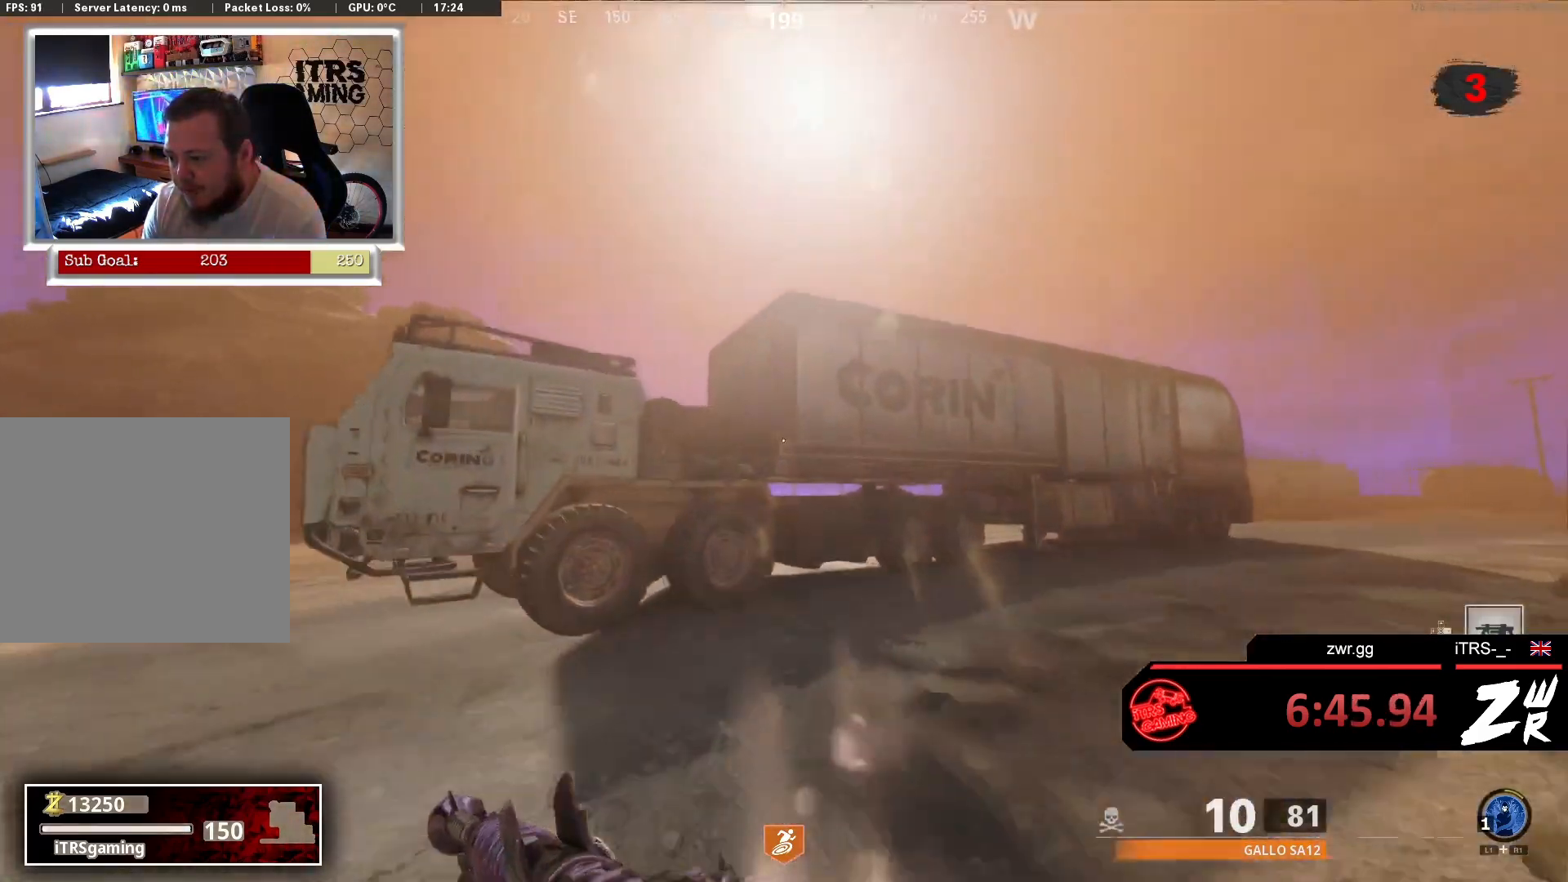
{"buttons": [], "left_stick": "up", "right_stick": "center", "events": [[67, "L3", "down"], [100, "right_stick", "center"], [167, "L3", "up"]]}
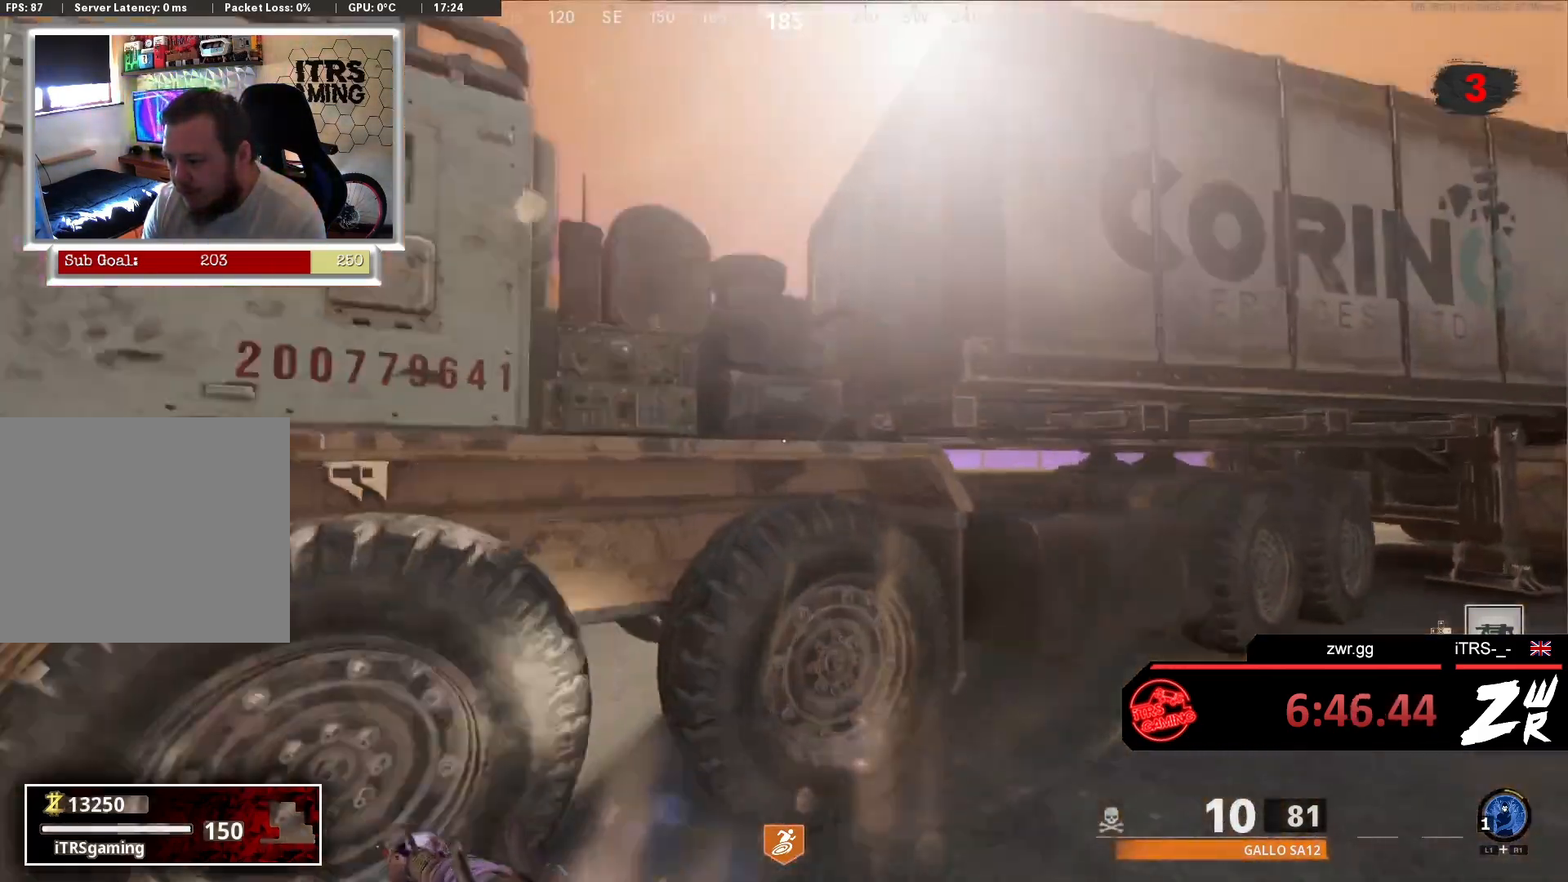
{"buttons": ["SQUARE"], "left_stick": "down-left", "right_stick": "center", "events": [[100, "SQUARE", "down"], [167, "left_stick", "left"], [200, "SQUARE", "up"], [267, "SQUARE", "down"], [267, "left_stick", "down-left"], [367, "SQUARE", "up"], [467, "SQUARE", "down"]]}
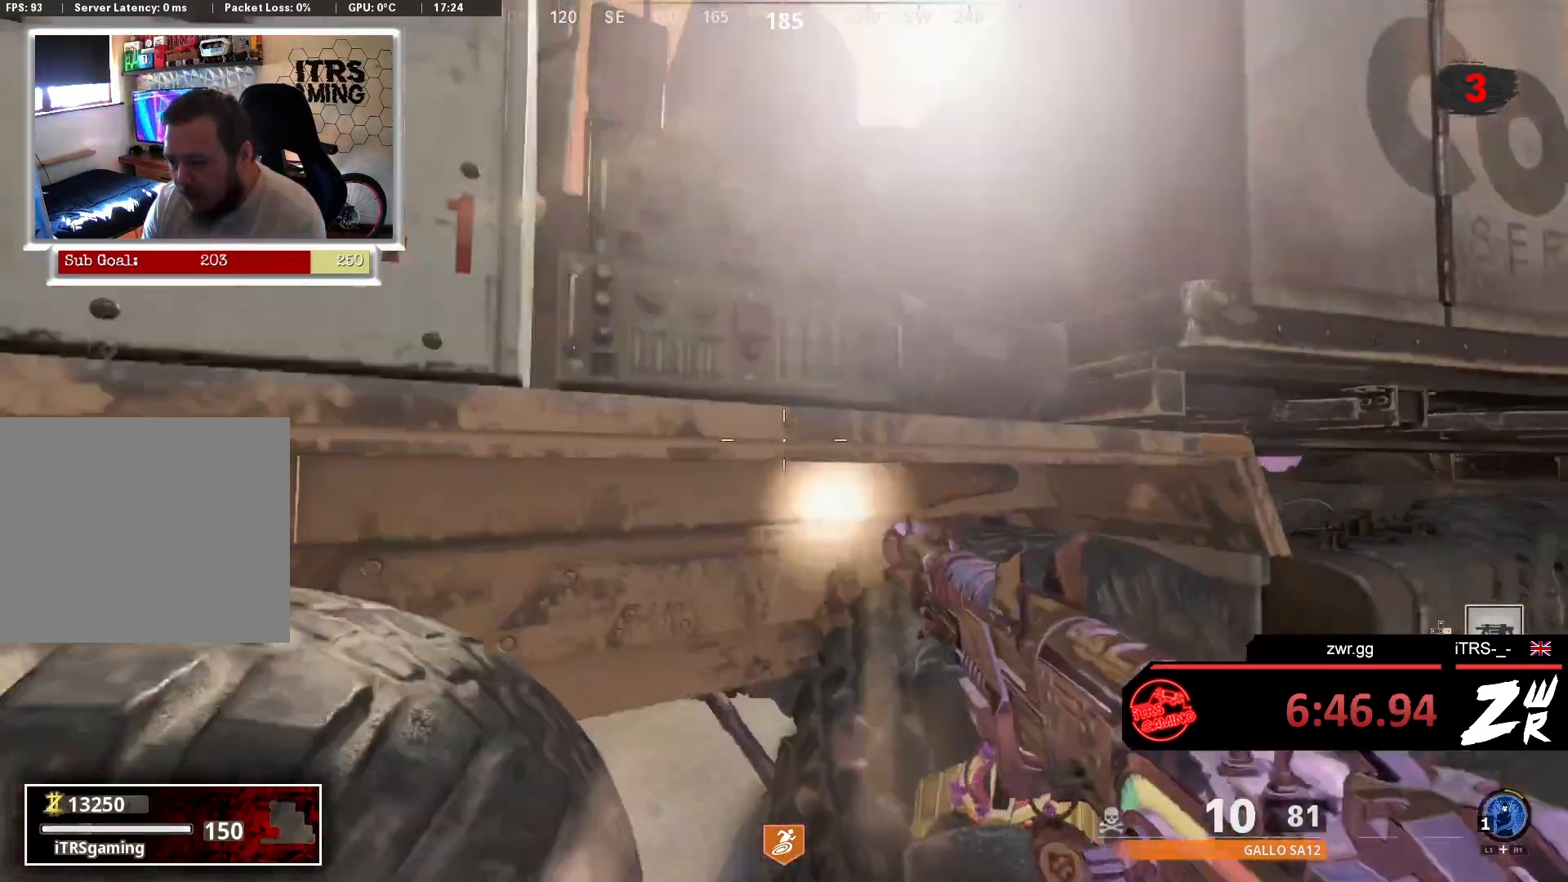
{"buttons": [], "left_stick": "up", "right_stick": "center", "events": [[67, "SQUARE", "up"], [133, "right_stick", "down-left"], [200, "left_stick", "up-left"], [267, "L3", "down"], [433, "L3", "up"], [433, "left_stick", "up"], [433, "right_stick", "center"]]}
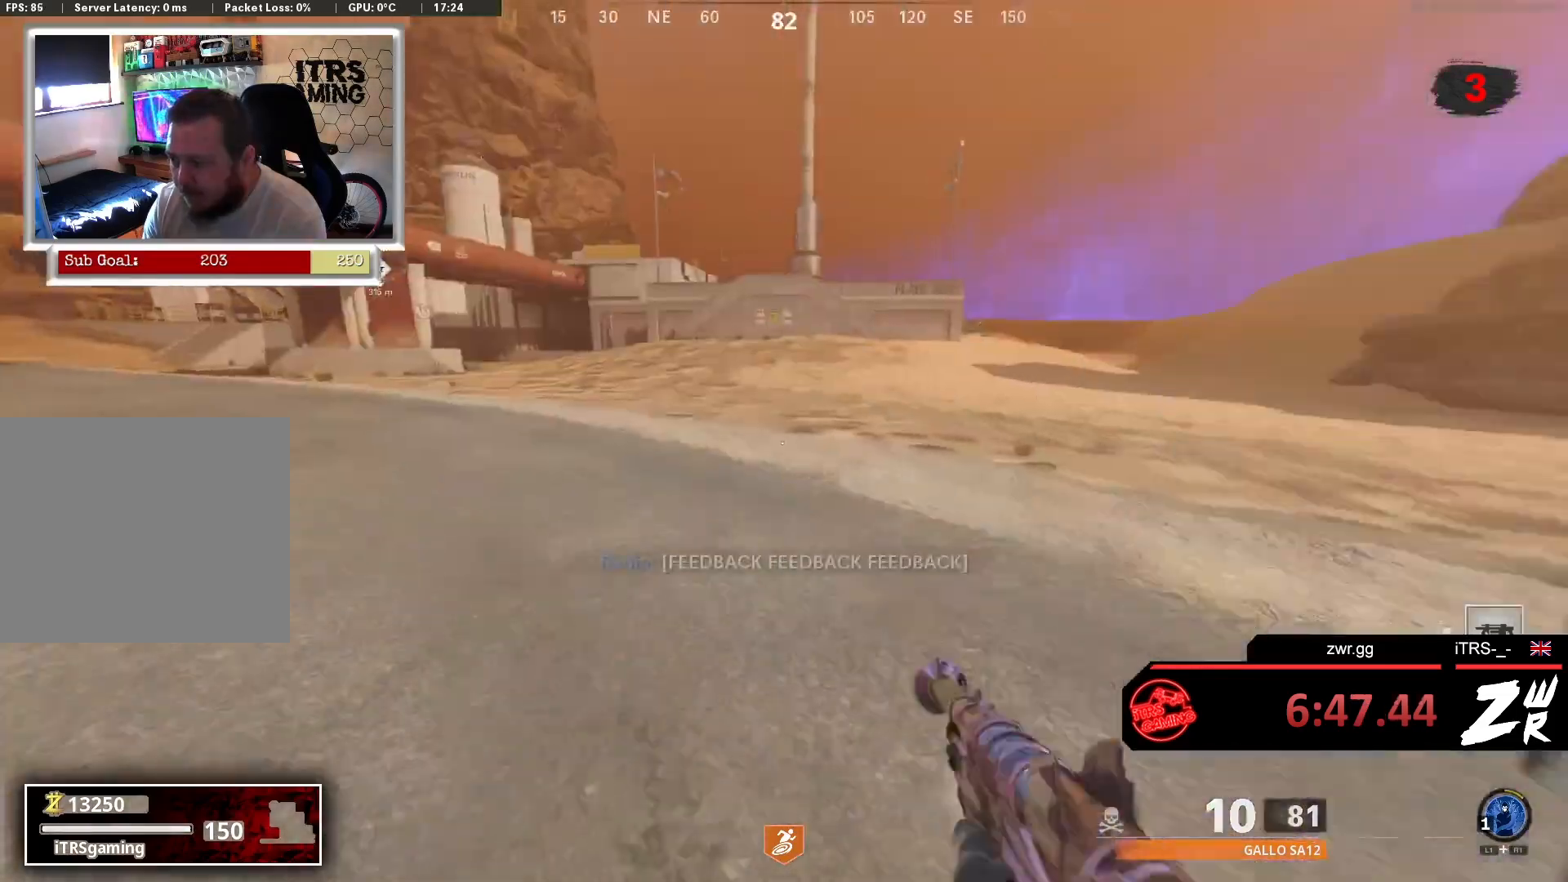
{"buttons": [], "left_stick": "up", "right_stick": "center", "events": [[33, "L3", "down"], [33, "right_stick", "right"], [133, "L3", "up"], [300, "right_stick", "center"]]}
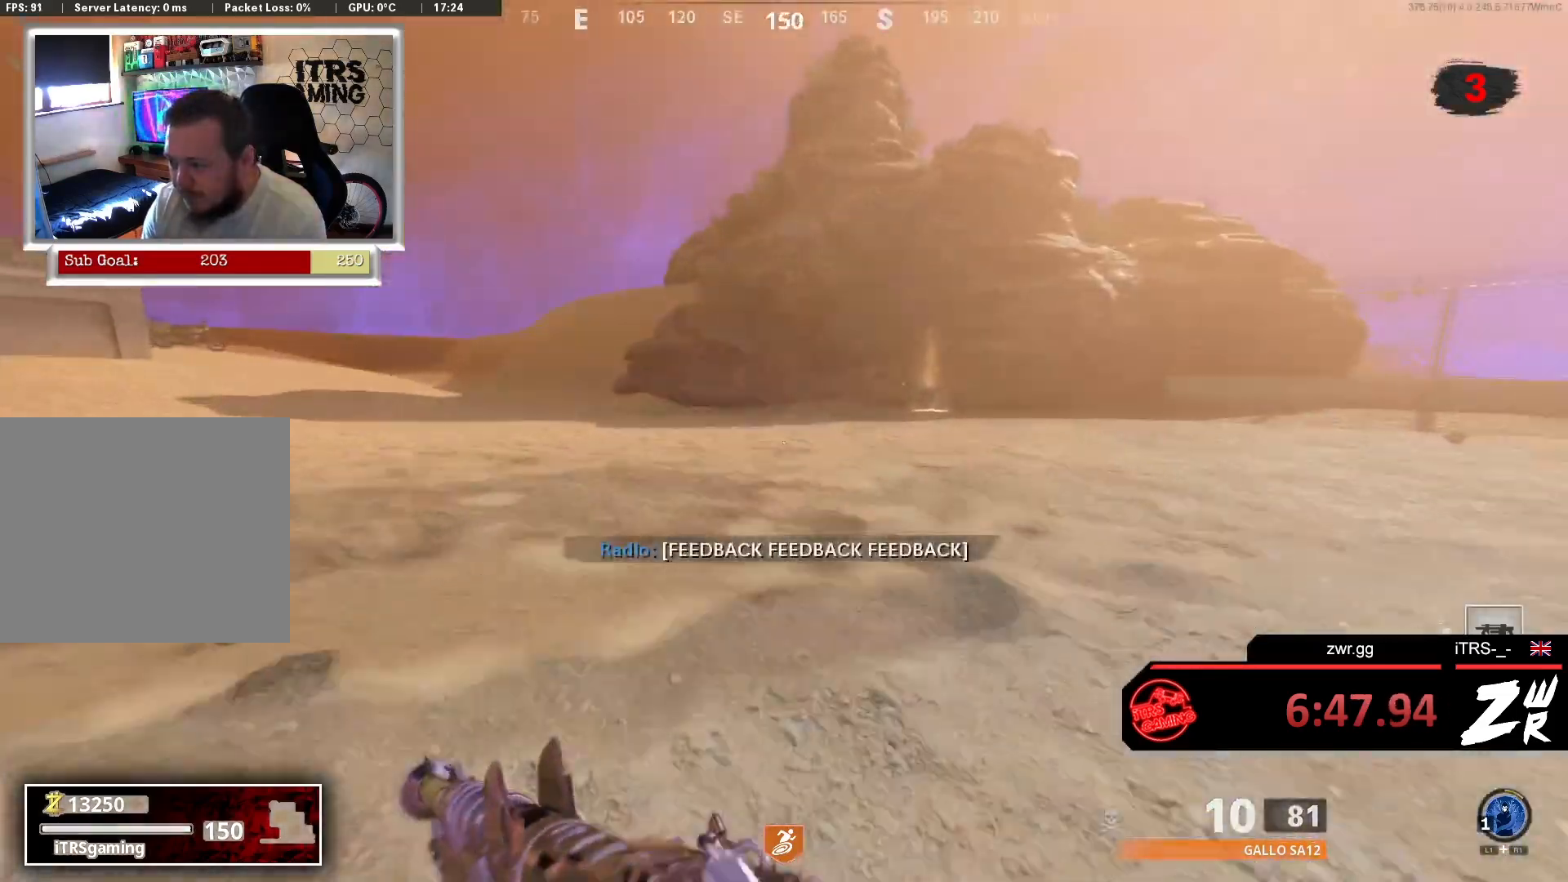
{"buttons": [], "left_stick": "up", "right_stick": "center", "events": [[67, "right_stick", "right"], [200, "right_stick", "center"], [267, "right_stick", "left"], [367, "right_stick", "center"]]}
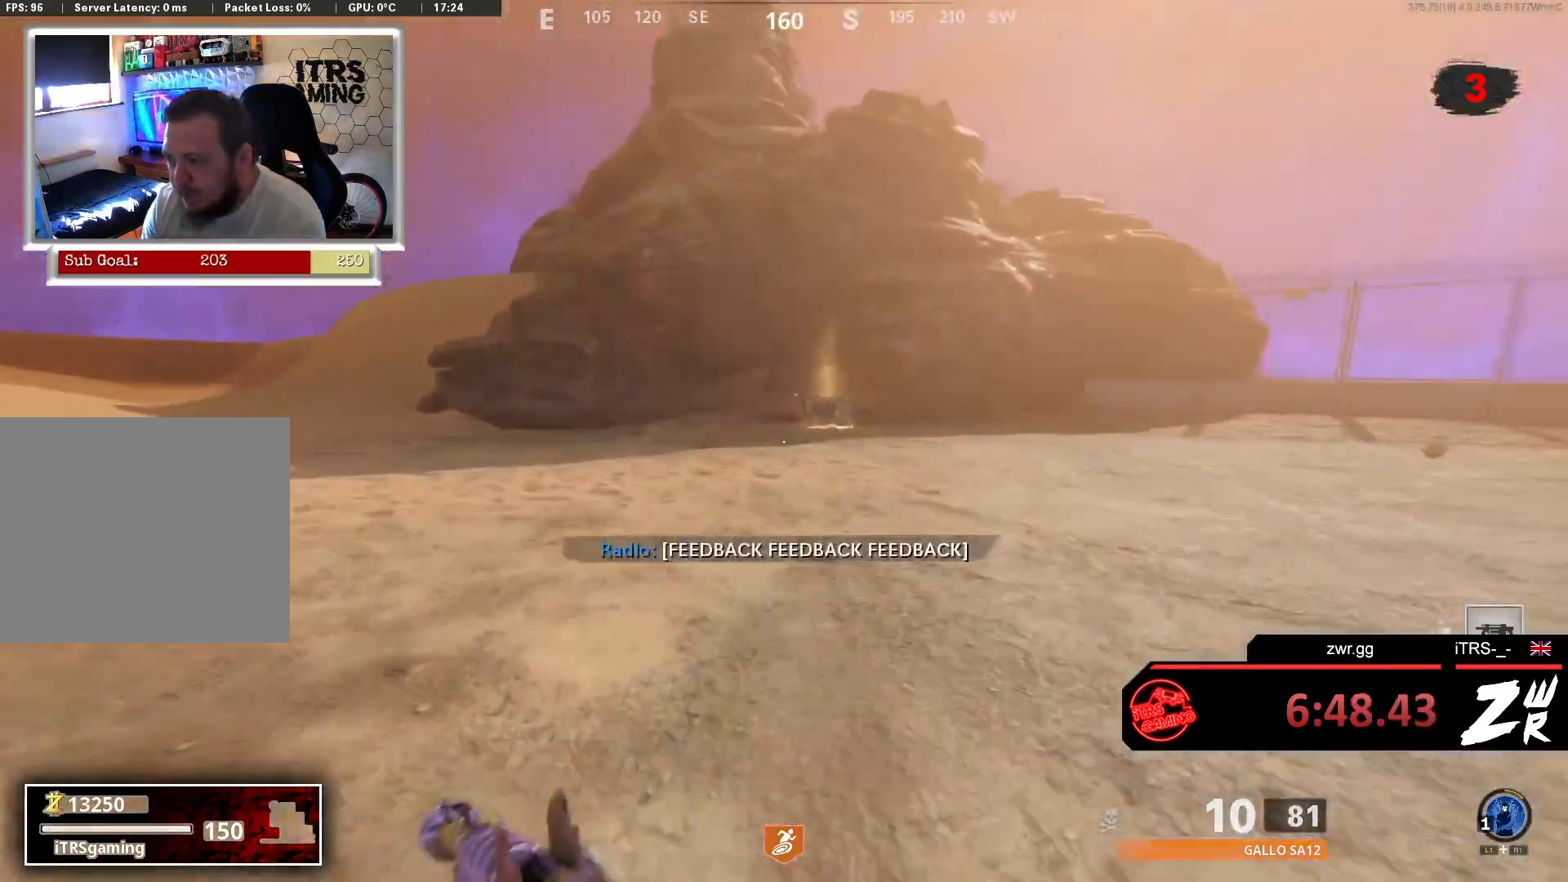
{"buttons": [], "left_stick": "up", "right_stick": "center", "events": []}
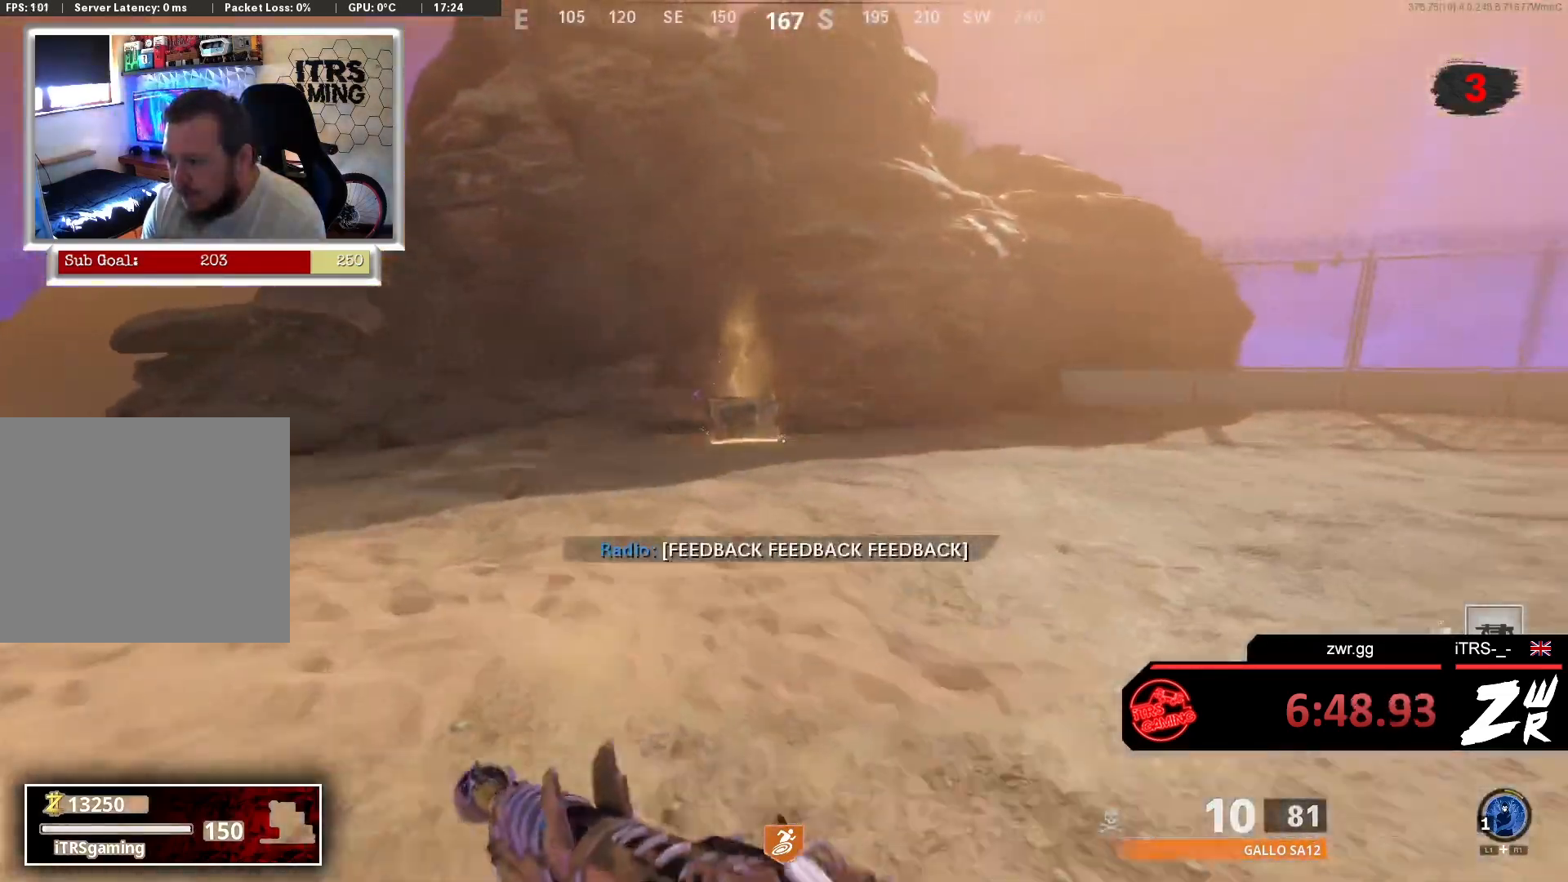
{"buttons": ["R2"], "left_stick": "up", "right_stick": "center", "events": [[67, "R3", "down"], [200, "L2", "down"], [200, "R3", "up"], [467, "R2", "down"], [500, "L2", "up"]]}
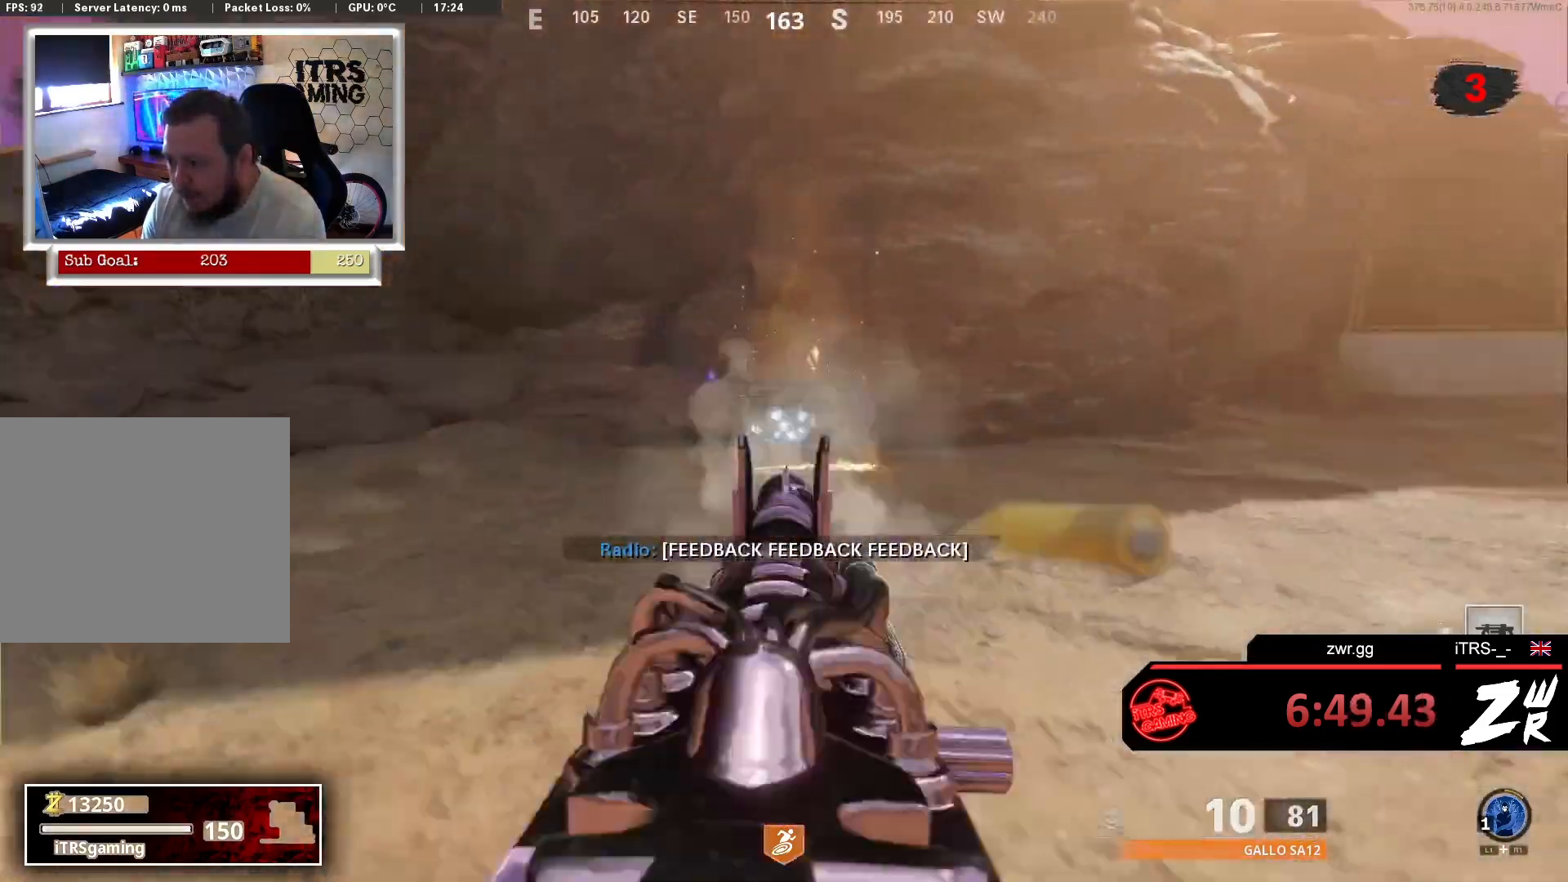
{"buttons": [], "left_stick": "up", "right_stick": "center", "events": [[100, "R2", "up"], [133, "L3", "down"], [267, "L3", "up"], [333, "right_stick", "down"], [467, "right_stick", "center"]]}
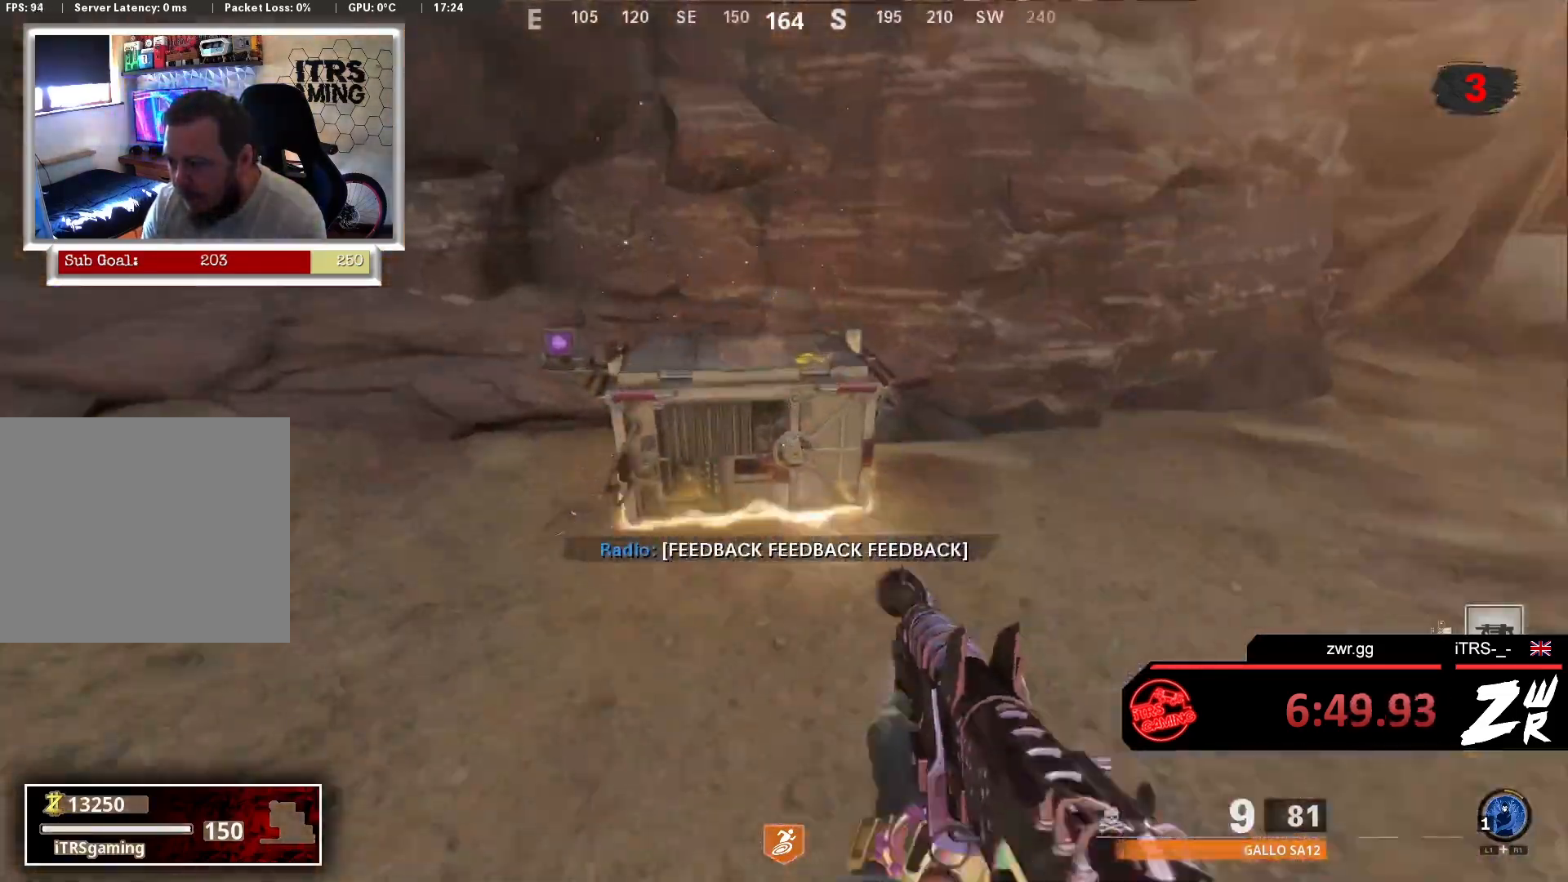
{"buttons": [], "left_stick": "down", "right_stick": "center", "events": [[167, "SQUARE", "down"], [233, "left_stick", "down"], [267, "SQUARE", "up"], [333, "SQUARE", "down"], [433, "SQUARE", "up"]]}
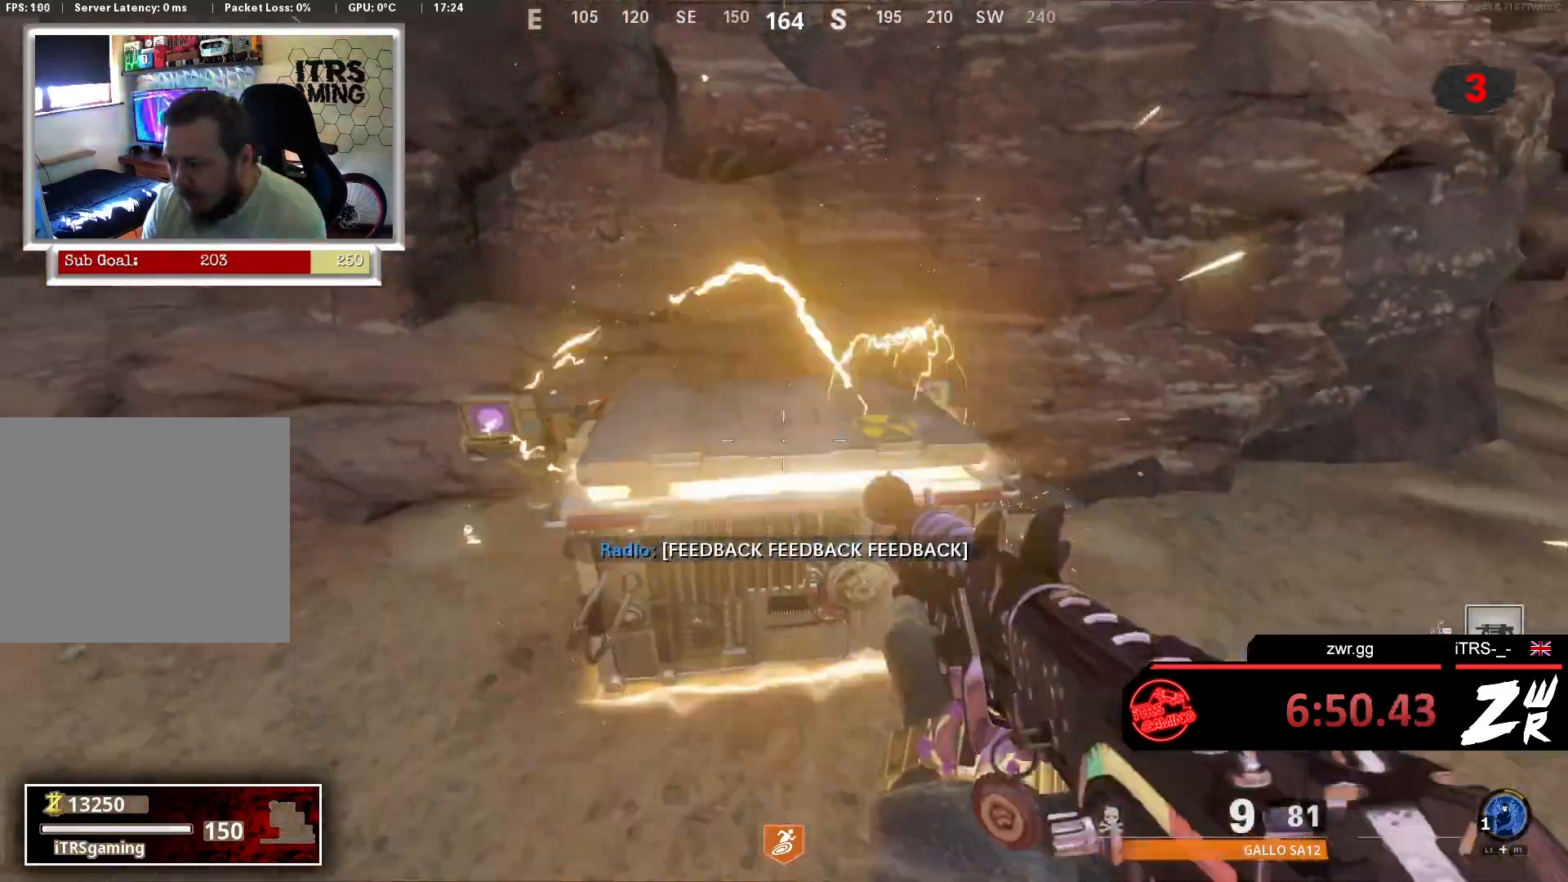
{"buttons": [], "left_stick": "down-left", "right_stick": "center", "events": [[200, "right_stick", "right"], [300, "left_stick", "down-left"], [433, "right_stick", "center"]]}
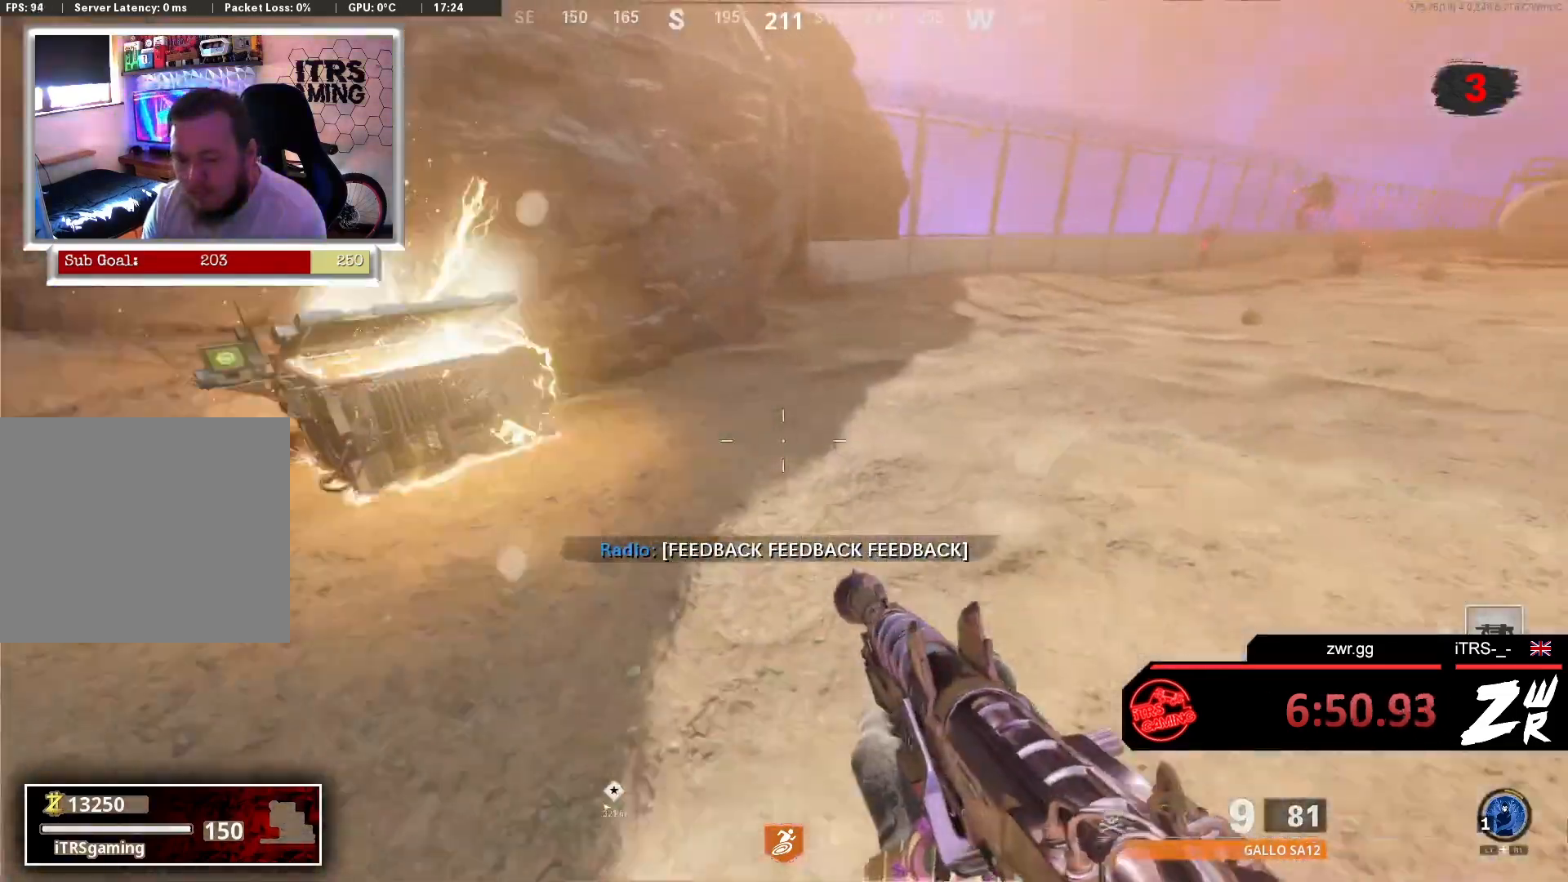
{"buttons": [], "left_stick": "center", "right_stick": "center", "events": [[267, "left_stick", "center"]]}
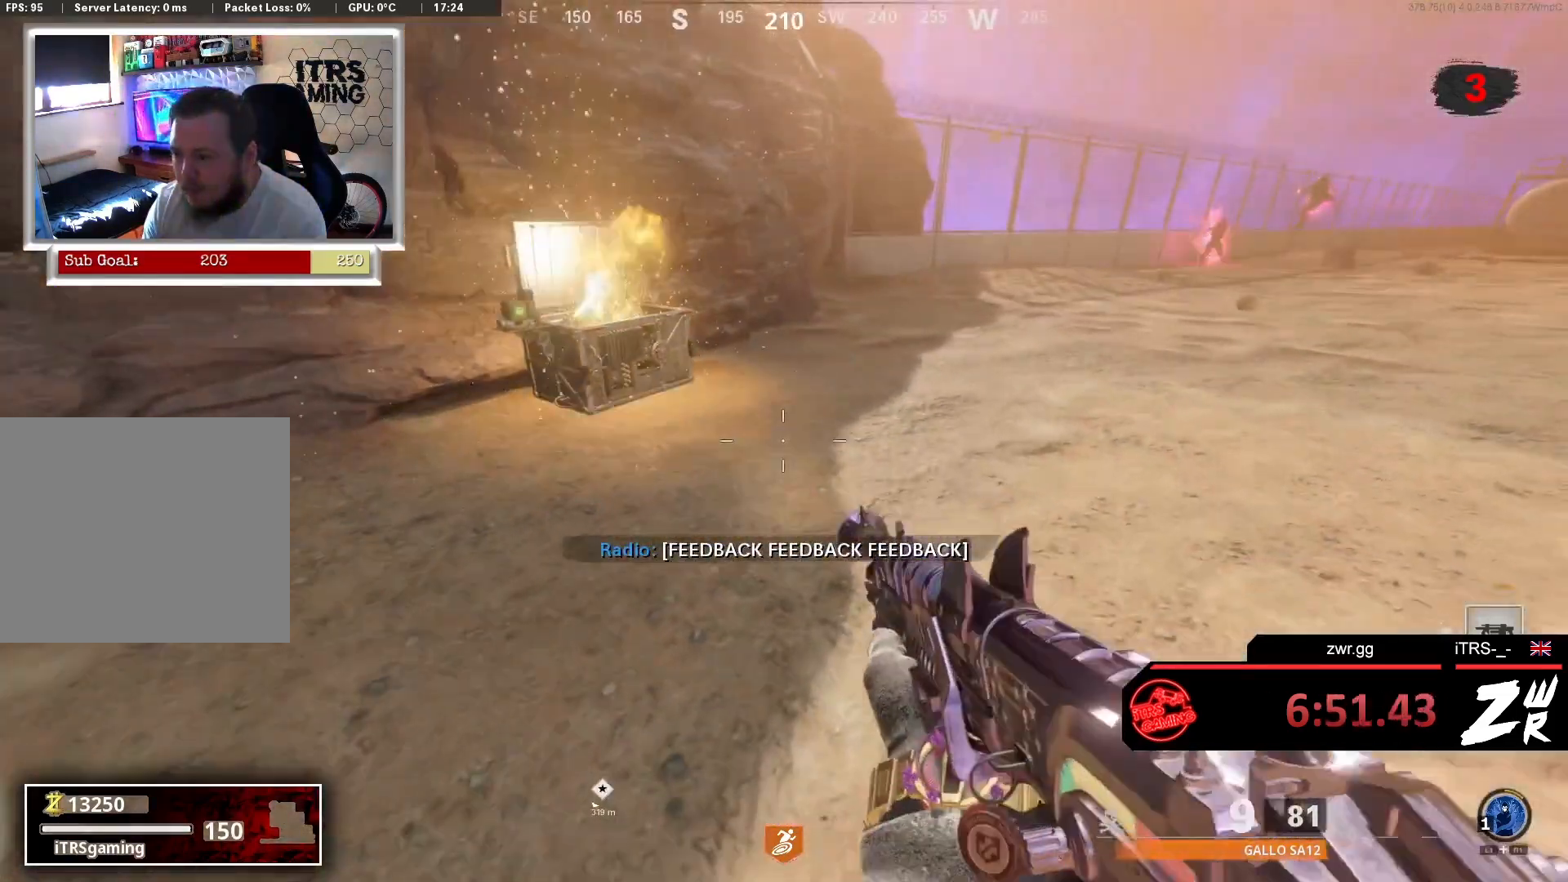
{"buttons": [], "left_stick": "center", "right_stick": "center", "events": [[33, "left_stick", "up-left"], [300, "left_stick", "center"]]}
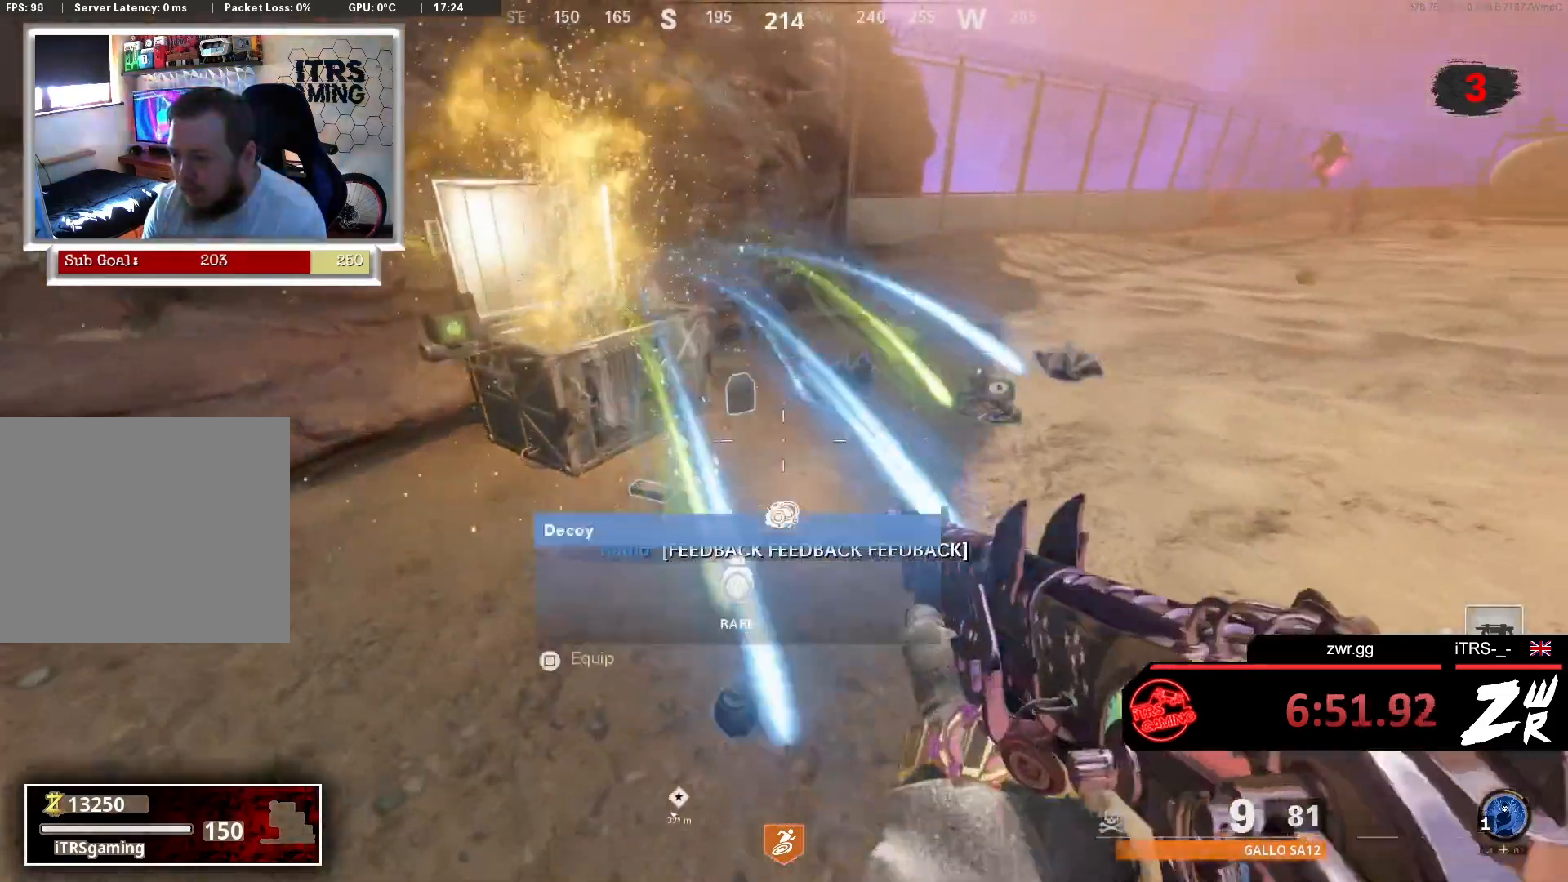
{"buttons": [], "left_stick": "down-right", "right_stick": "left", "events": [[67, "right_stick", "down-right"], [167, "left_stick", "up-left"], [367, "left_stick", "down-right"], [467, "right_stick", "left"]]}
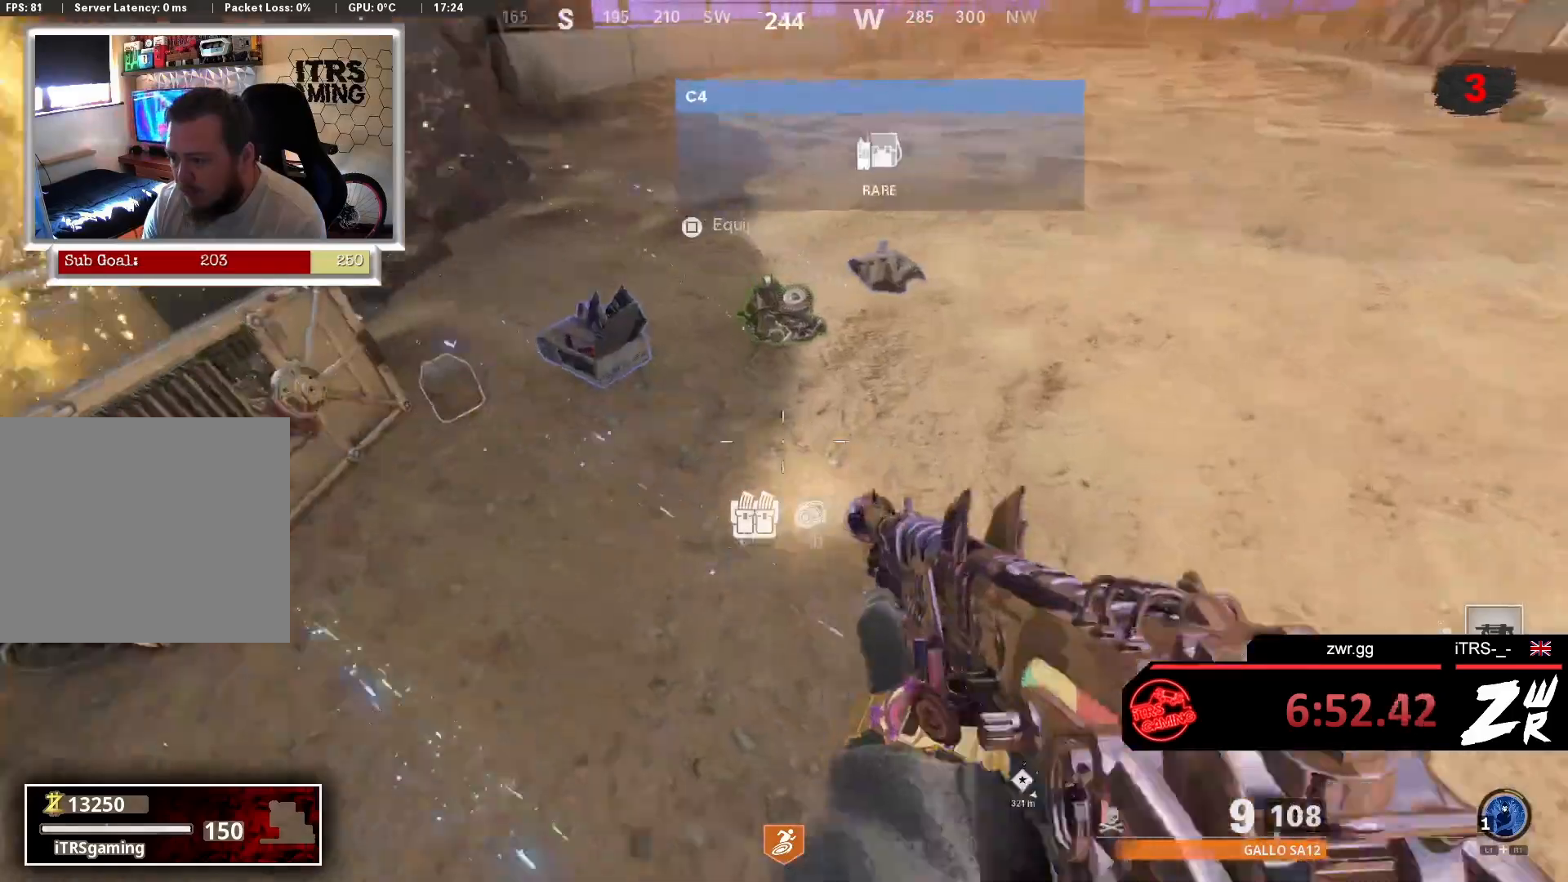
{"buttons": [], "left_stick": "down", "right_stick": "center", "events": [[67, "left_stick", "up-right"], [167, "right_stick", "center"], [333, "left_stick", "down-right"], [400, "left_stick", "down"]]}
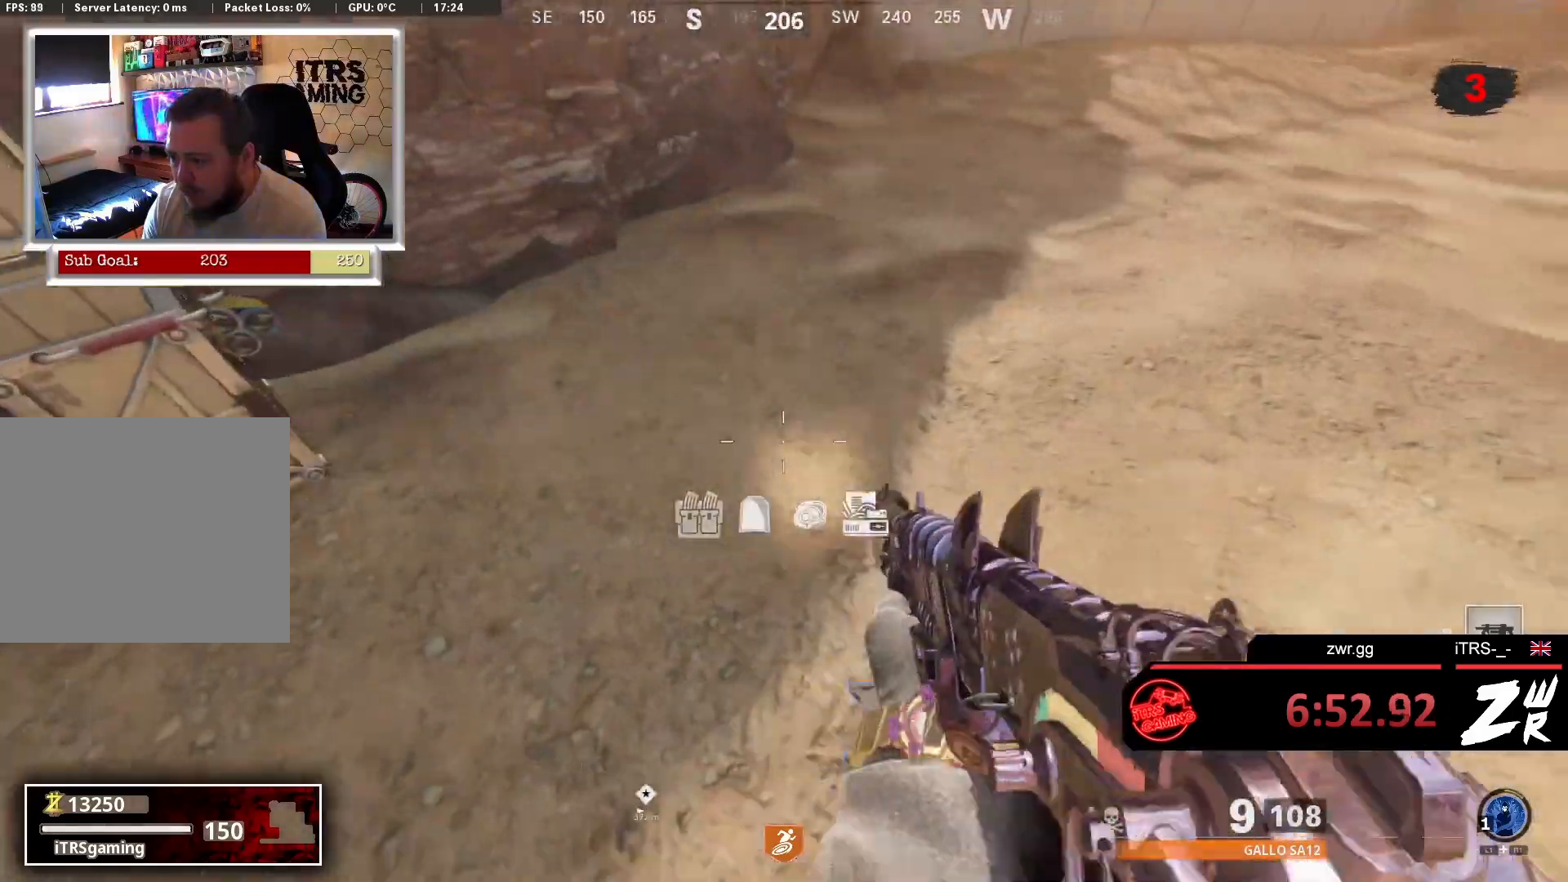
{"buttons": [], "left_stick": "right", "right_stick": "left", "events": [[233, "SQUARE", "down"], [267, "left_stick", "center"], [300, "SQUARE", "up"], [367, "left_stick", "right"], [467, "right_stick", "left"]]}
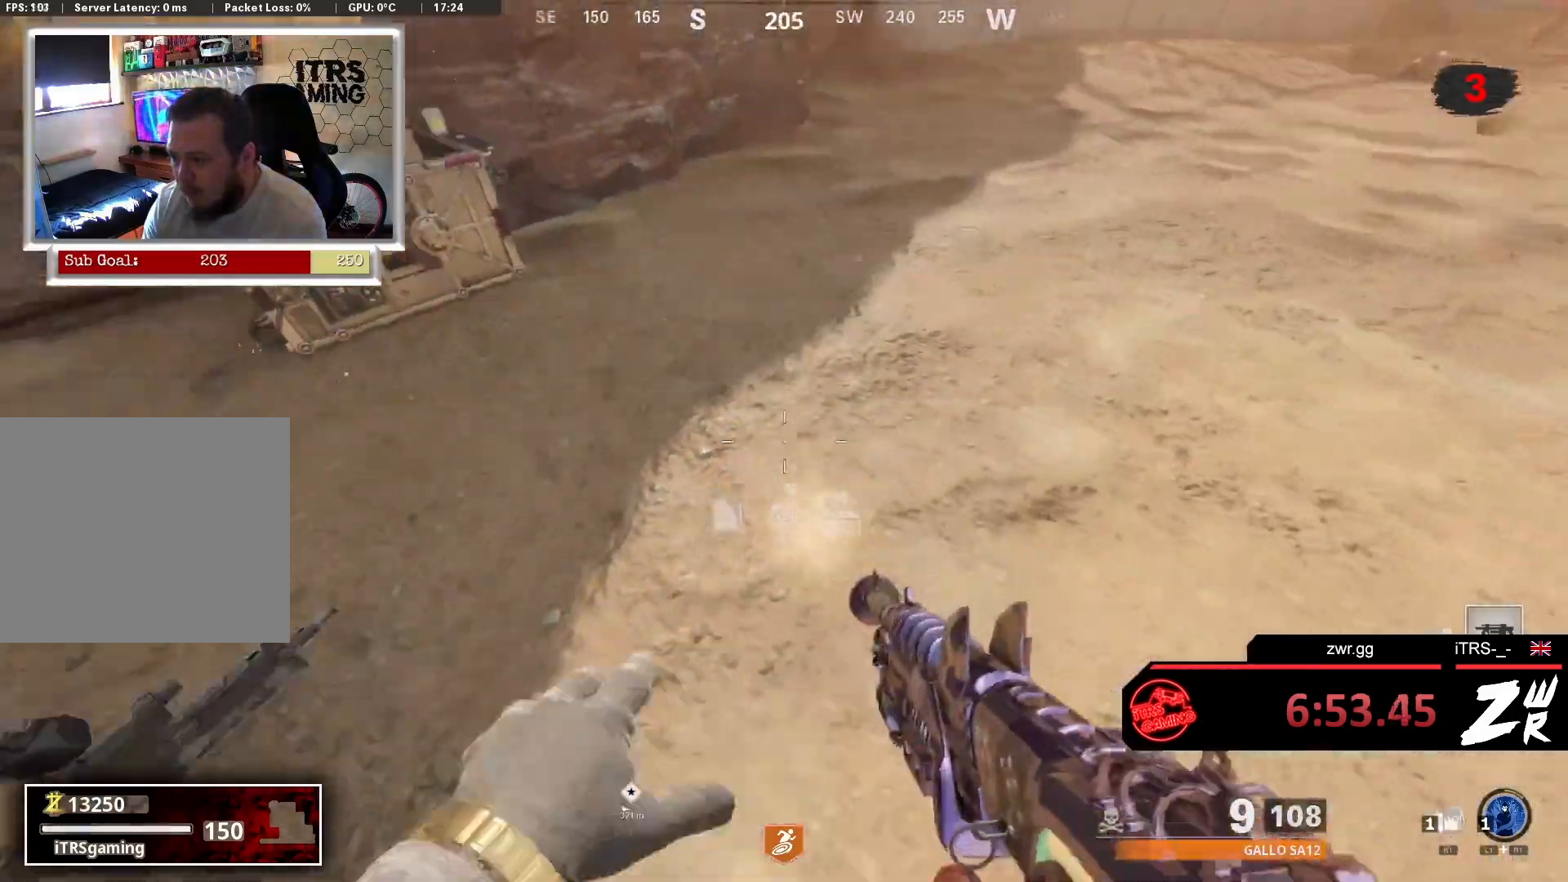
{"buttons": [], "left_stick": "up", "right_stick": "left", "events": [[267, "right_stick", "center"], [467, "left_stick", "up"], [467, "right_stick", "left"]]}
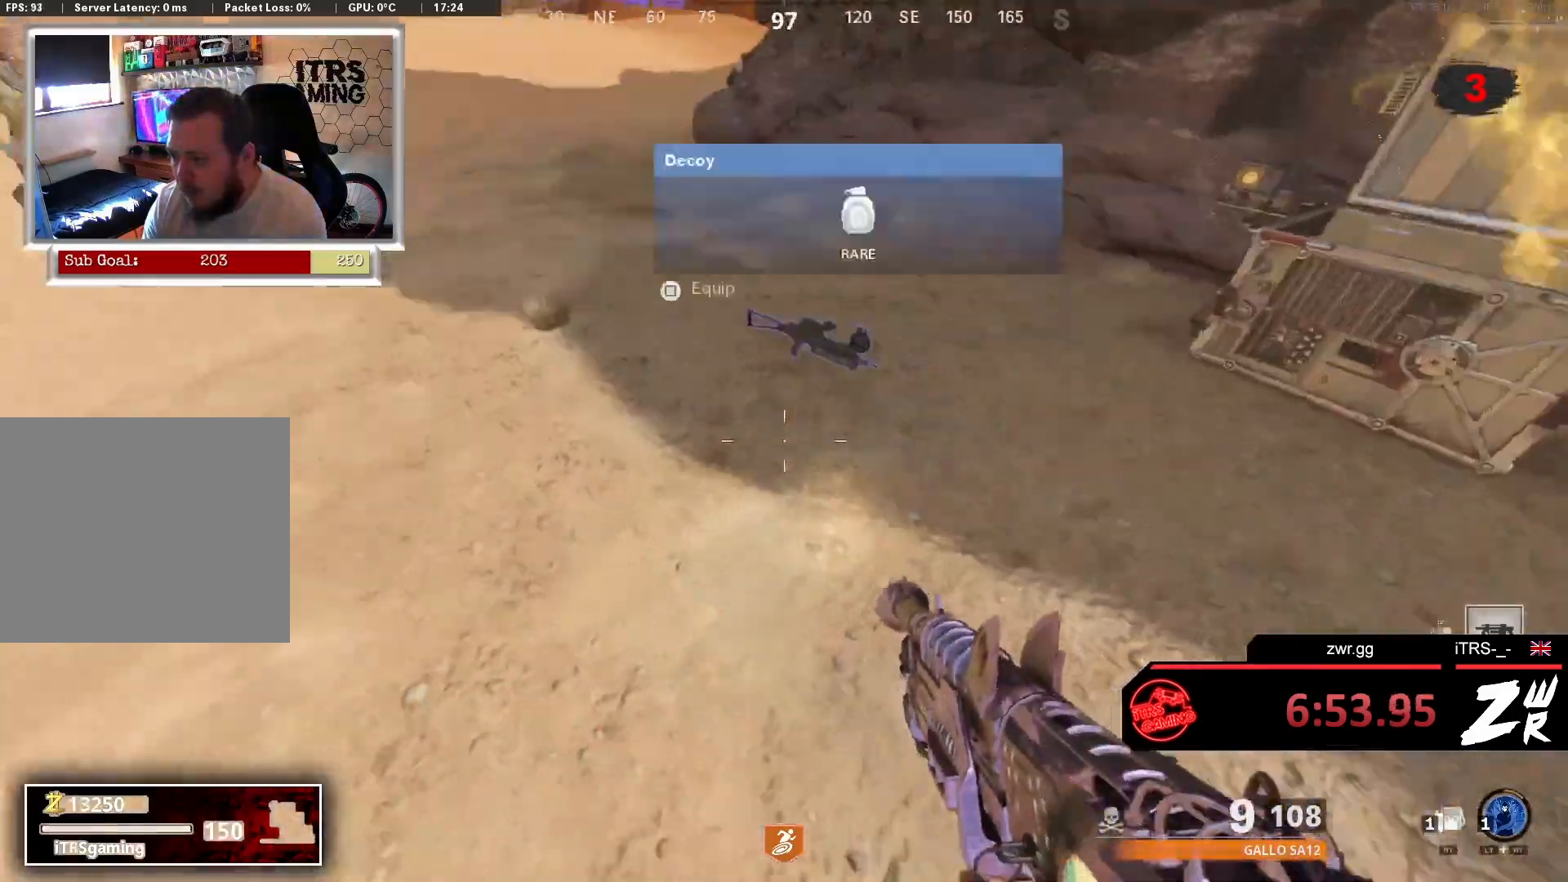
{"buttons": [], "left_stick": "up-right", "right_stick": "up-left", "events": [[67, "right_stick", "center"], [100, "left_stick", "right"], [233, "left_stick", "up-right"], [267, "right_stick", "left"], [333, "right_stick", "up-left"], [367, "L3", "down"], [433, "L3", "up"]]}
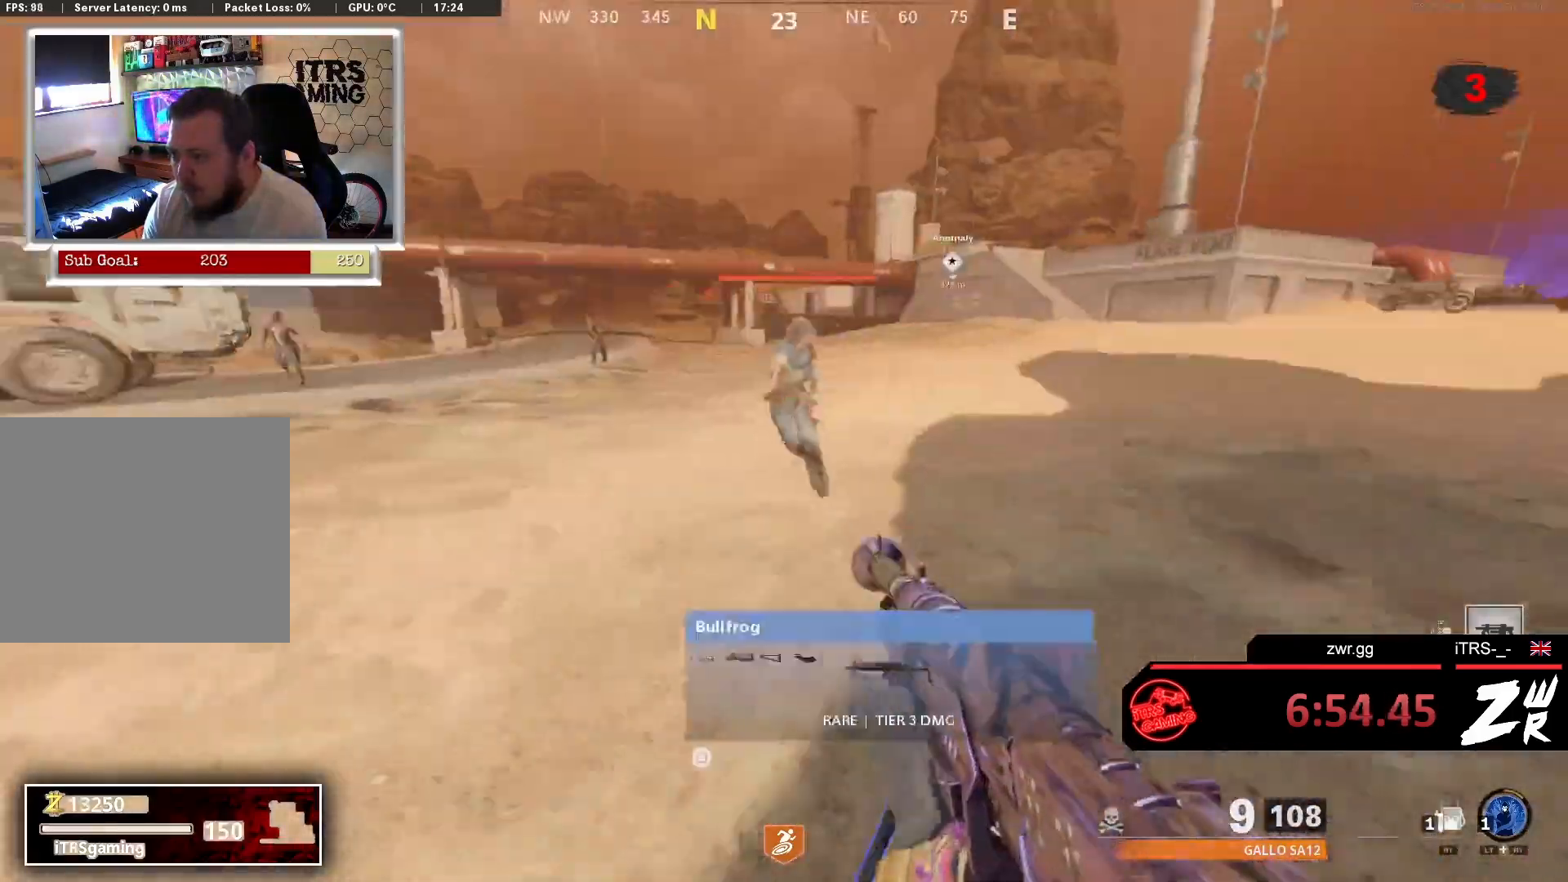
{"buttons": [], "left_stick": "down-right", "right_stick": "down", "events": [[33, "left_stick", "down-right"], [33, "right_stick", "center"], [100, "left_stick", "down"], [167, "right_stick", "left"], [200, "L2", "down"], [200, "left_stick", "center"], [267, "R2", "down"], [267, "left_stick", "up-right"], [300, "right_stick", "up"], [367, "L2", "up"], [367, "left_stick", "right"], [400, "R2", "up"], [400, "right_stick", "down"], [467, "left_stick", "down-right"]]}
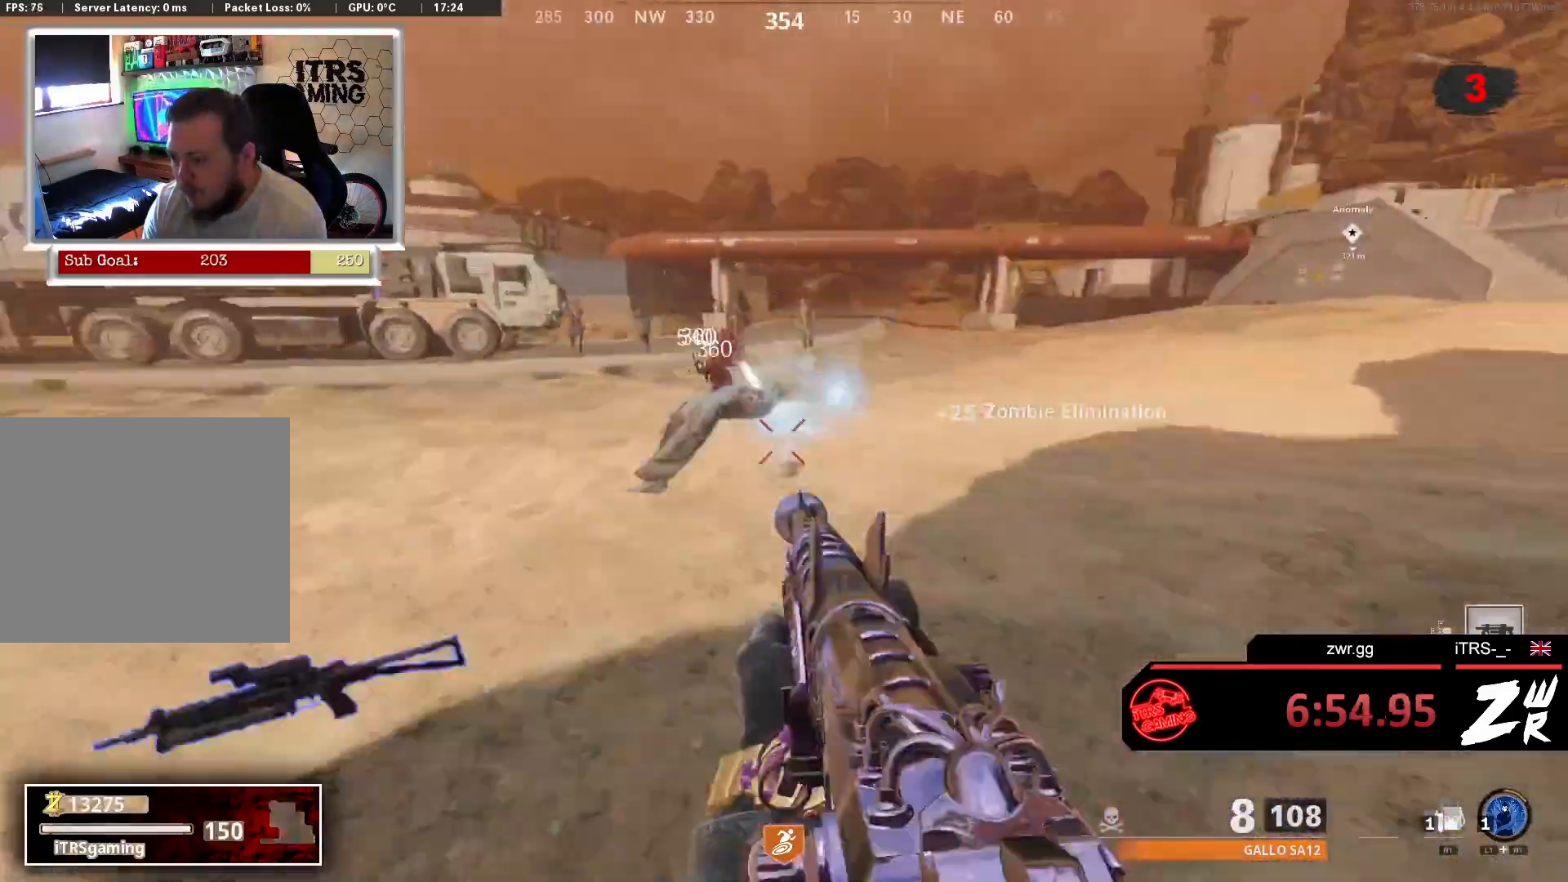
{"buttons": [], "left_stick": "center", "right_stick": "center", "events": [[133, "left_stick", "center"], [133, "right_stick", "center"], [333, "left_stick", "up-left"], [333, "right_stick", "left"], [433, "right_stick", "center"], [467, "left_stick", "center"]]}
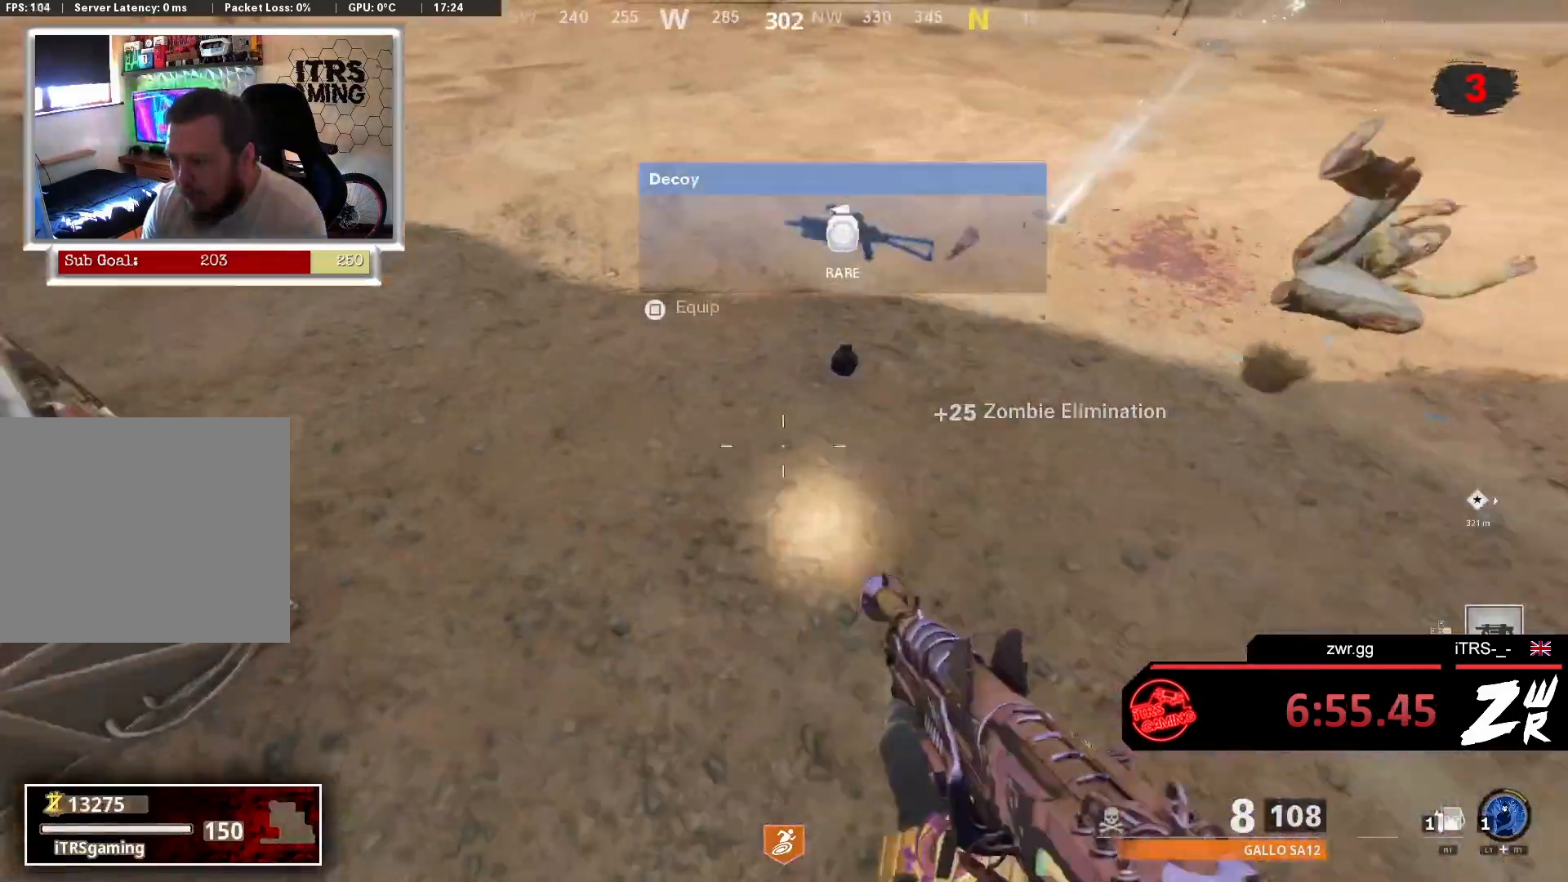
{"buttons": [], "left_stick": "up-right", "right_stick": "center", "events": [[167, "left_stick", "down-right"], [300, "SQUARE", "down"], [333, "left_stick", "up-right"], [367, "SQUARE", "up"]]}
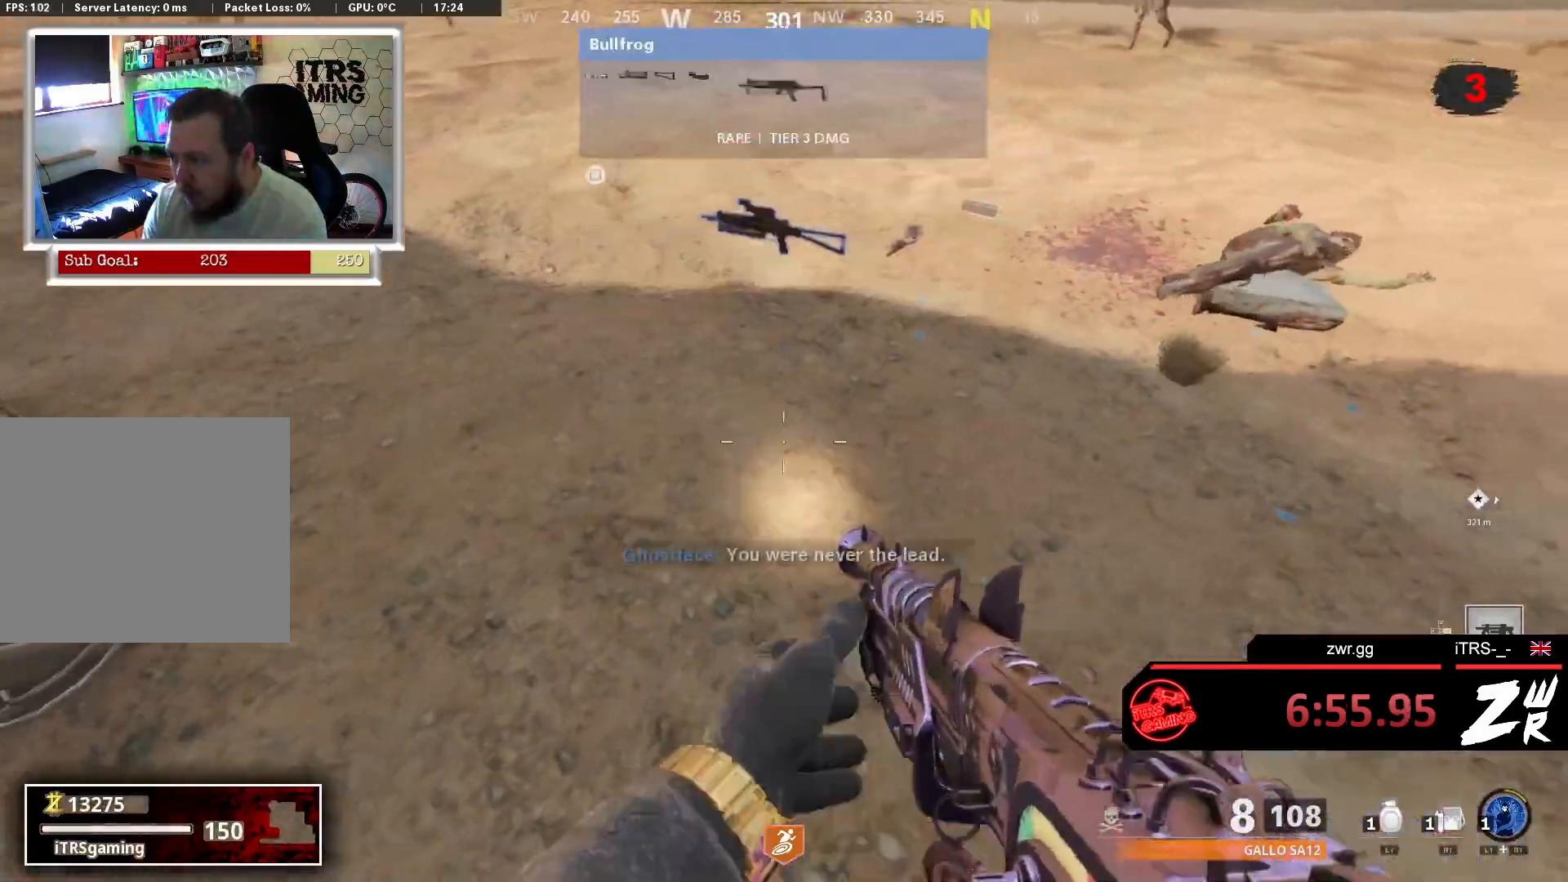
{"buttons": [], "left_stick": "up", "right_stick": "left", "events": [[33, "left_stick", "center"], [67, "right_stick", "up"], [233, "left_stick", "up"], [233, "right_stick", "center"], [433, "L3", "down"], [467, "right_stick", "left"], [500, "L3", "up"]]}
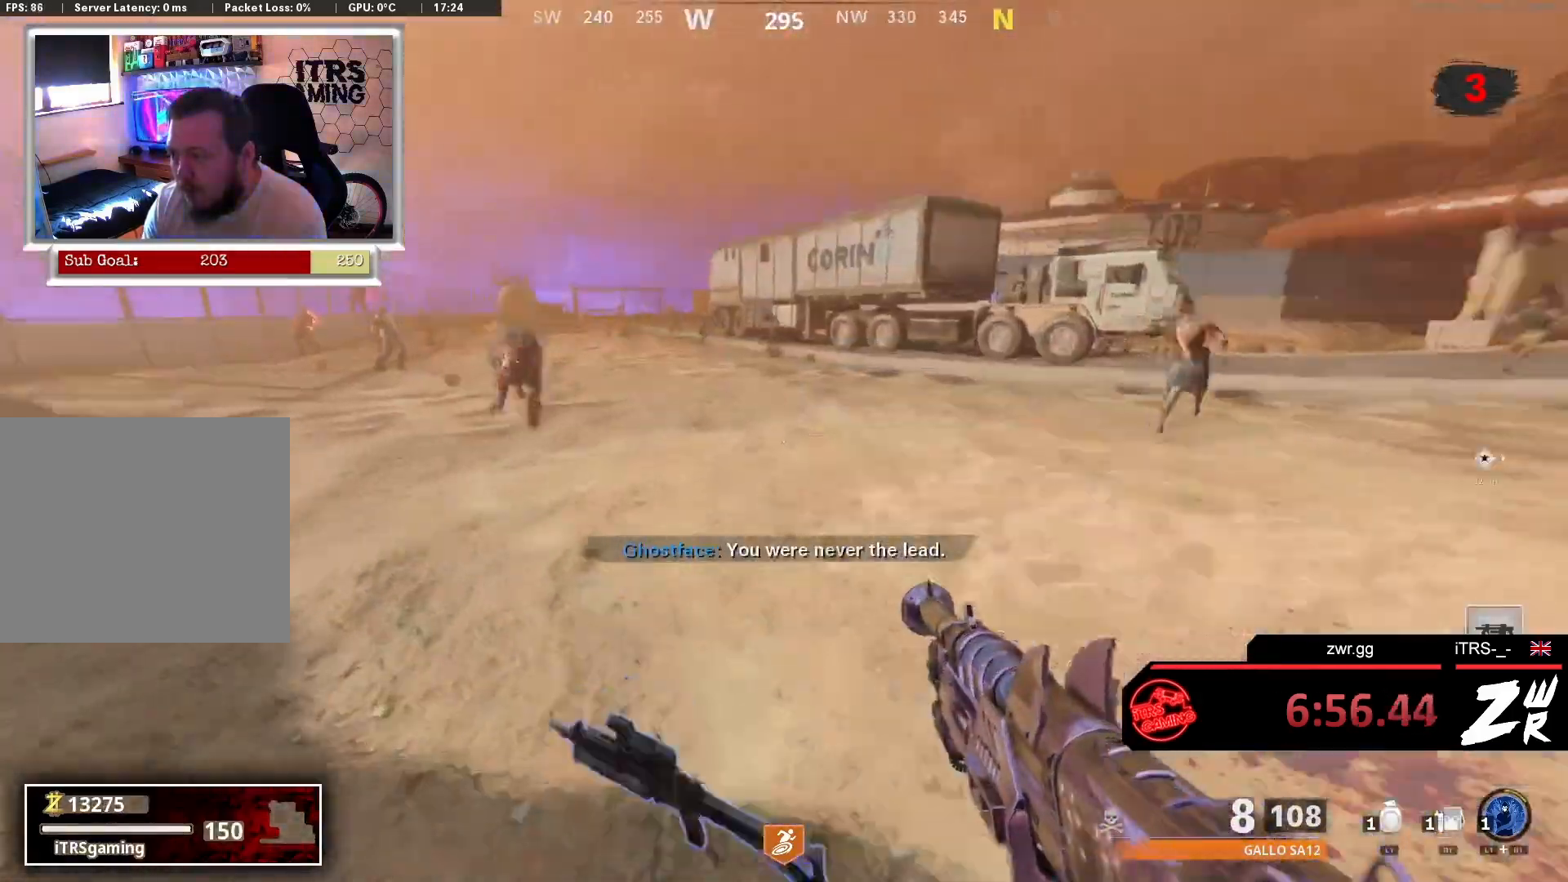
{"buttons": ["R2"], "left_stick": "down", "right_stick": "center", "events": [[33, "left_stick", "up-left"], [133, "left_stick", "up"], [133, "right_stick", "center"], [233, "L2", "down"], [300, "R2", "down"], [367, "left_stick", "right"], [400, "L2", "up"], [467, "left_stick", "down"]]}
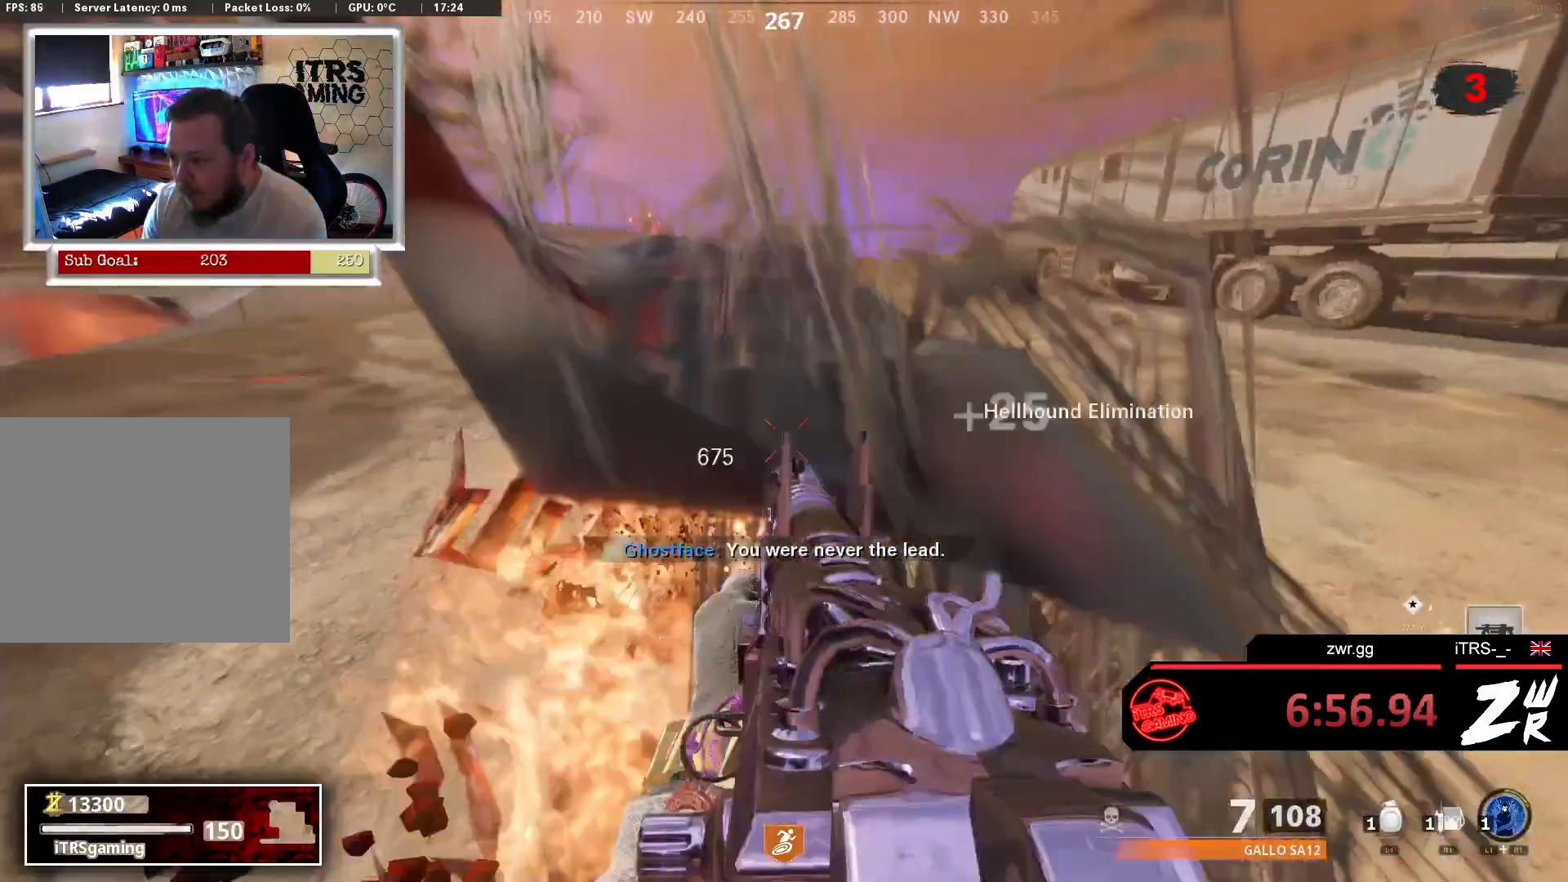
{"buttons": [], "left_stick": "up", "right_stick": "center", "events": [[33, "R2", "up"], [100, "left_stick", "up-left"], [100, "right_stick", "up-left"], [200, "L3", "down"], [200, "right_stick", "center"], [267, "left_stick", "up"], [333, "L3", "up"], [333, "right_stick", "right"], [467, "right_stick", "center"]]}
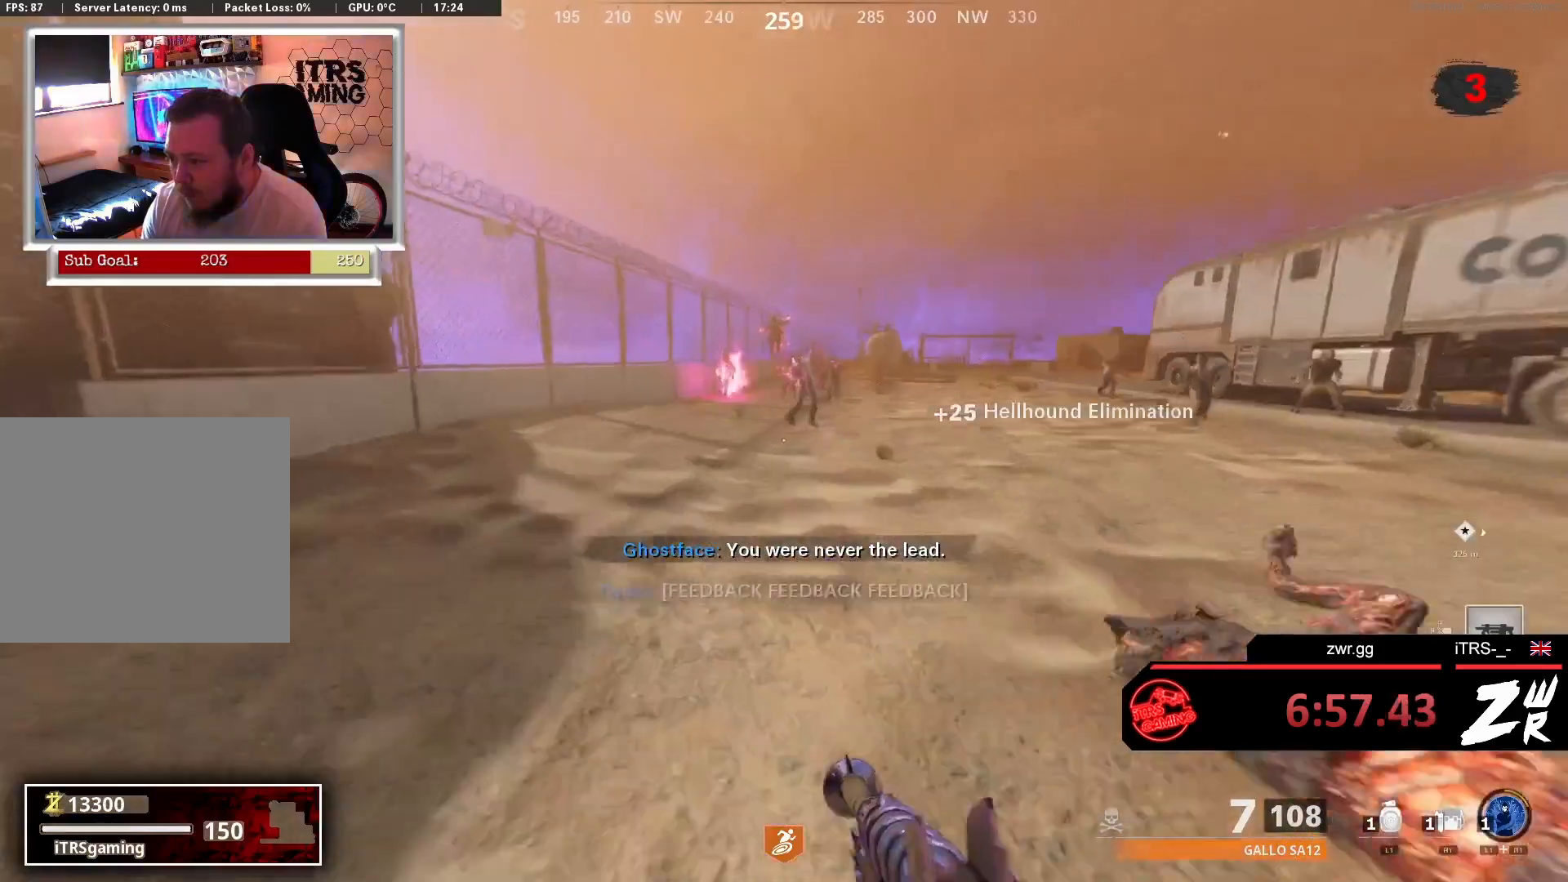
{"buttons": ["L2", "R2"], "left_stick": "up", "right_stick": "up-right", "events": [[367, "L2", "down"], [367, "right_stick", "up-right"], [467, "R2", "down"]]}
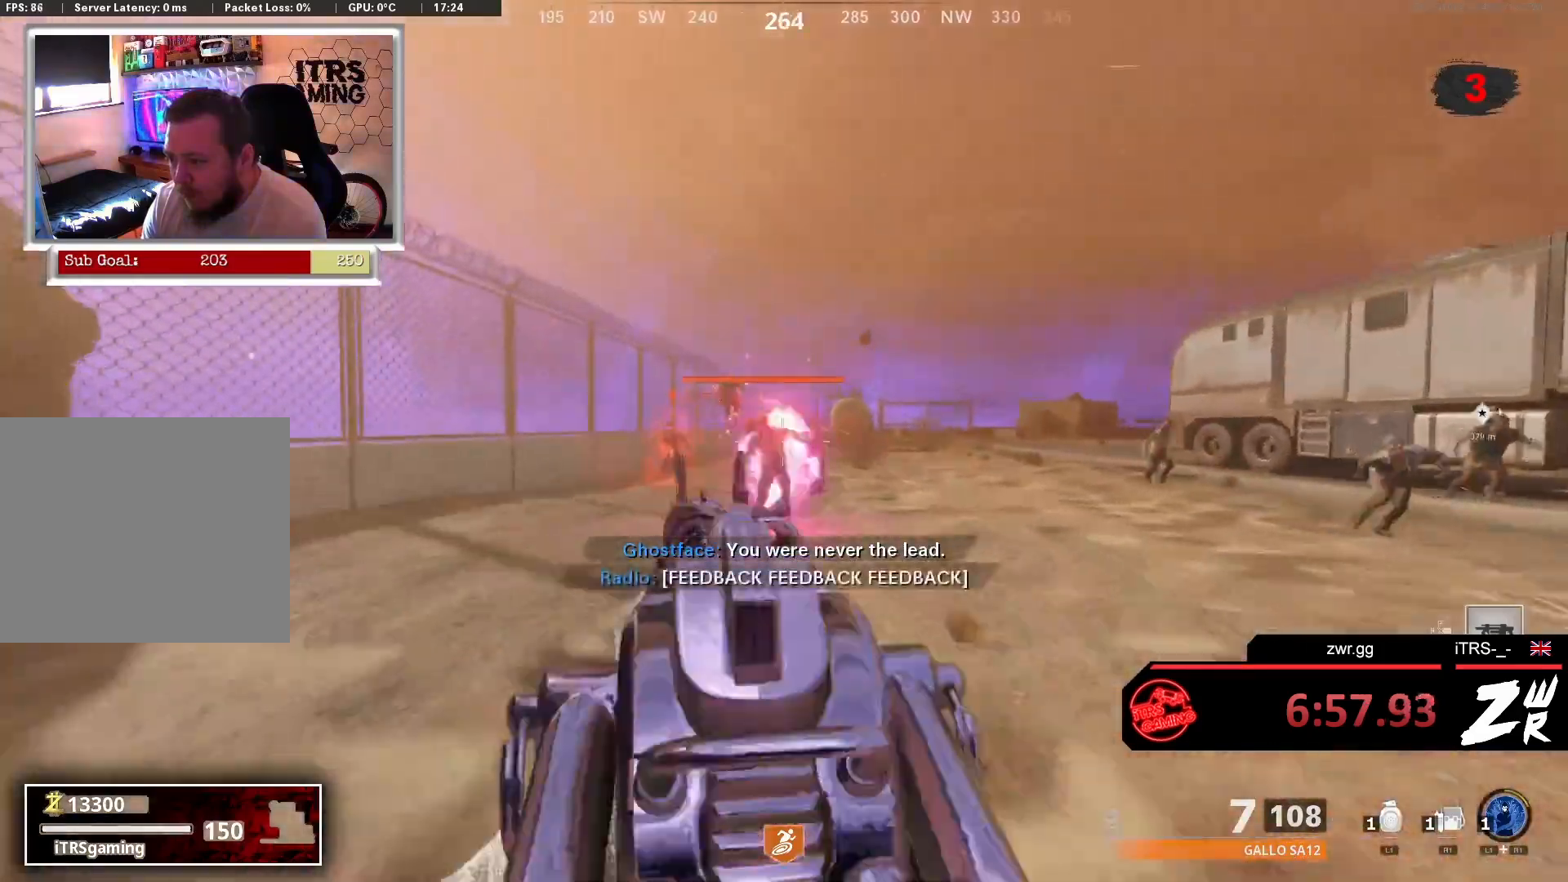
{"buttons": ["L2", "R2"], "left_stick": "up", "right_stick": "center", "events": [[67, "L2", "up"], [67, "right_stick", "center"], [133, "R2", "up"], [133, "left_stick", "up-left"], [133, "right_stick", "down"], [267, "left_stick", "up"], [300, "right_stick", "center"], [333, "L2", "down"], [467, "R2", "down"]]}
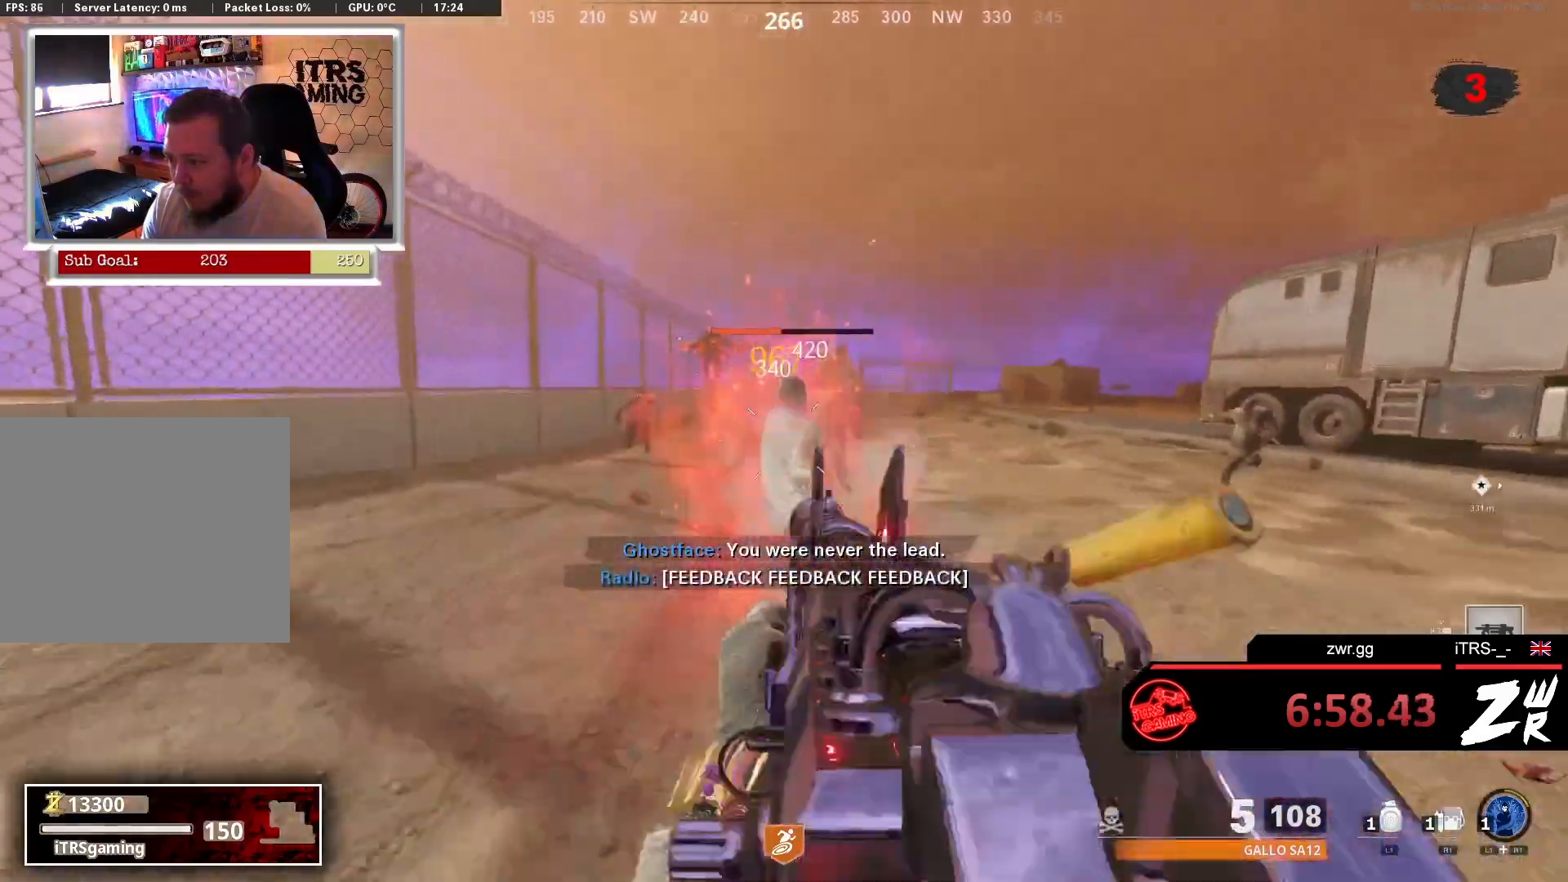
{"buttons": ["L2", "R2"], "left_stick": "up-left", "right_stick": "center", "events": [[33, "L2", "up"], [33, "right_stick", "right"], [100, "left_stick", "center"], [167, "left_stick", "down-left"], [200, "R2", "up"], [233, "right_stick", "center"], [333, "L2", "down"], [333, "left_stick", "up-left"], [367, "R2", "down"]]}
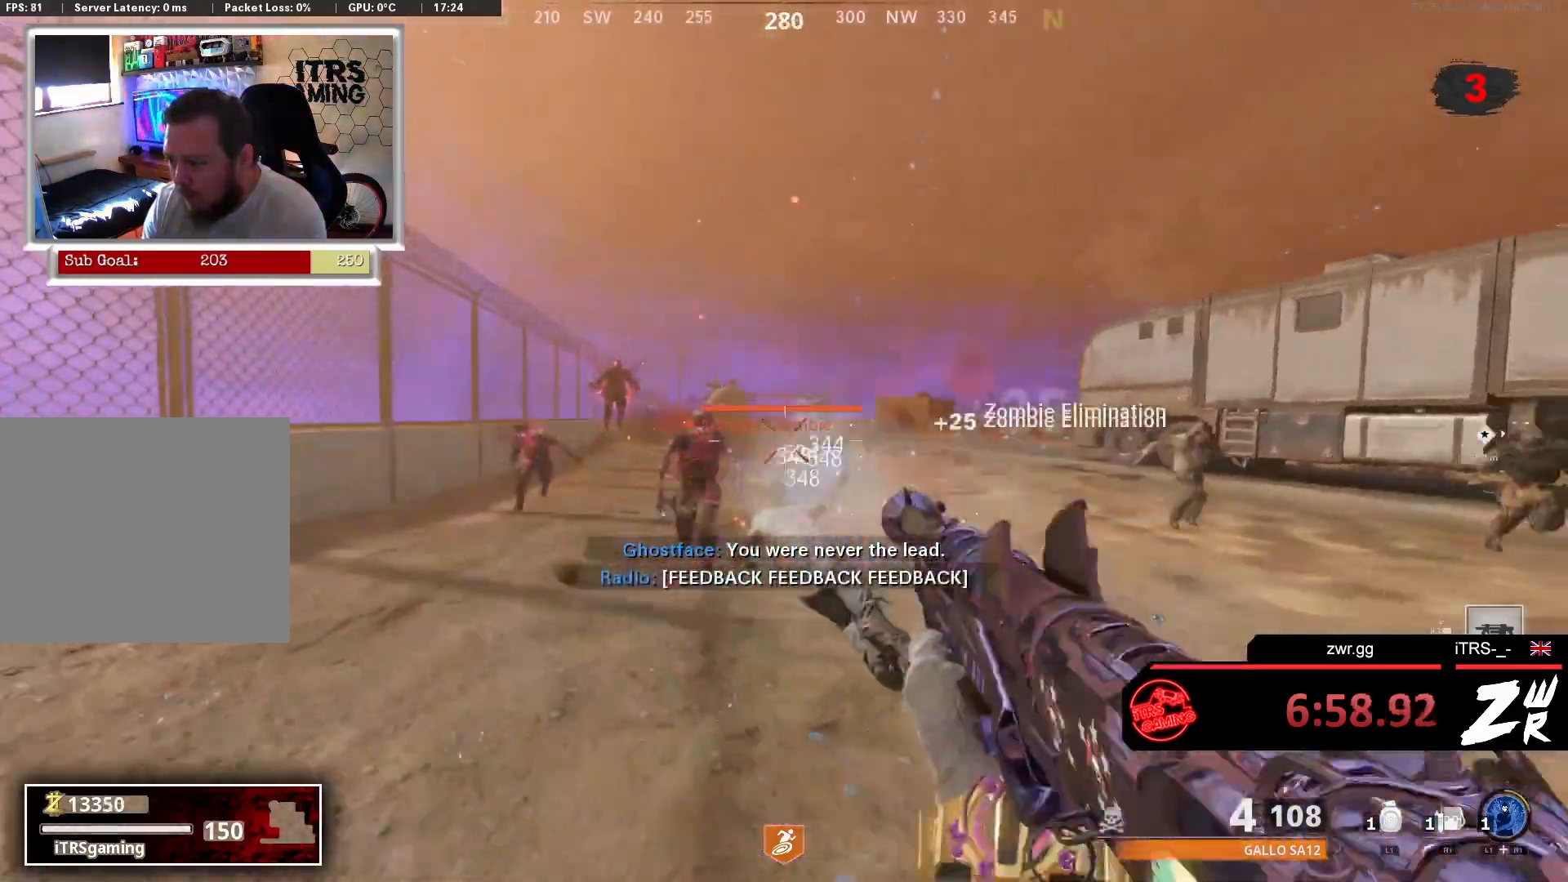
{"buttons": ["R2"], "left_stick": "down-left", "right_stick": "right", "events": [[33, "L2", "up"], [67, "R2", "up"], [67, "right_stick", "down-right"], [167, "left_stick", "left"], [200, "right_stick", "down-left"], [233, "R2", "down"], [300, "L2", "down"], [300, "right_stick", "right"], [333, "R2", "up"], [400, "L2", "up"], [433, "R2", "down"], [433, "left_stick", "down-left"]]}
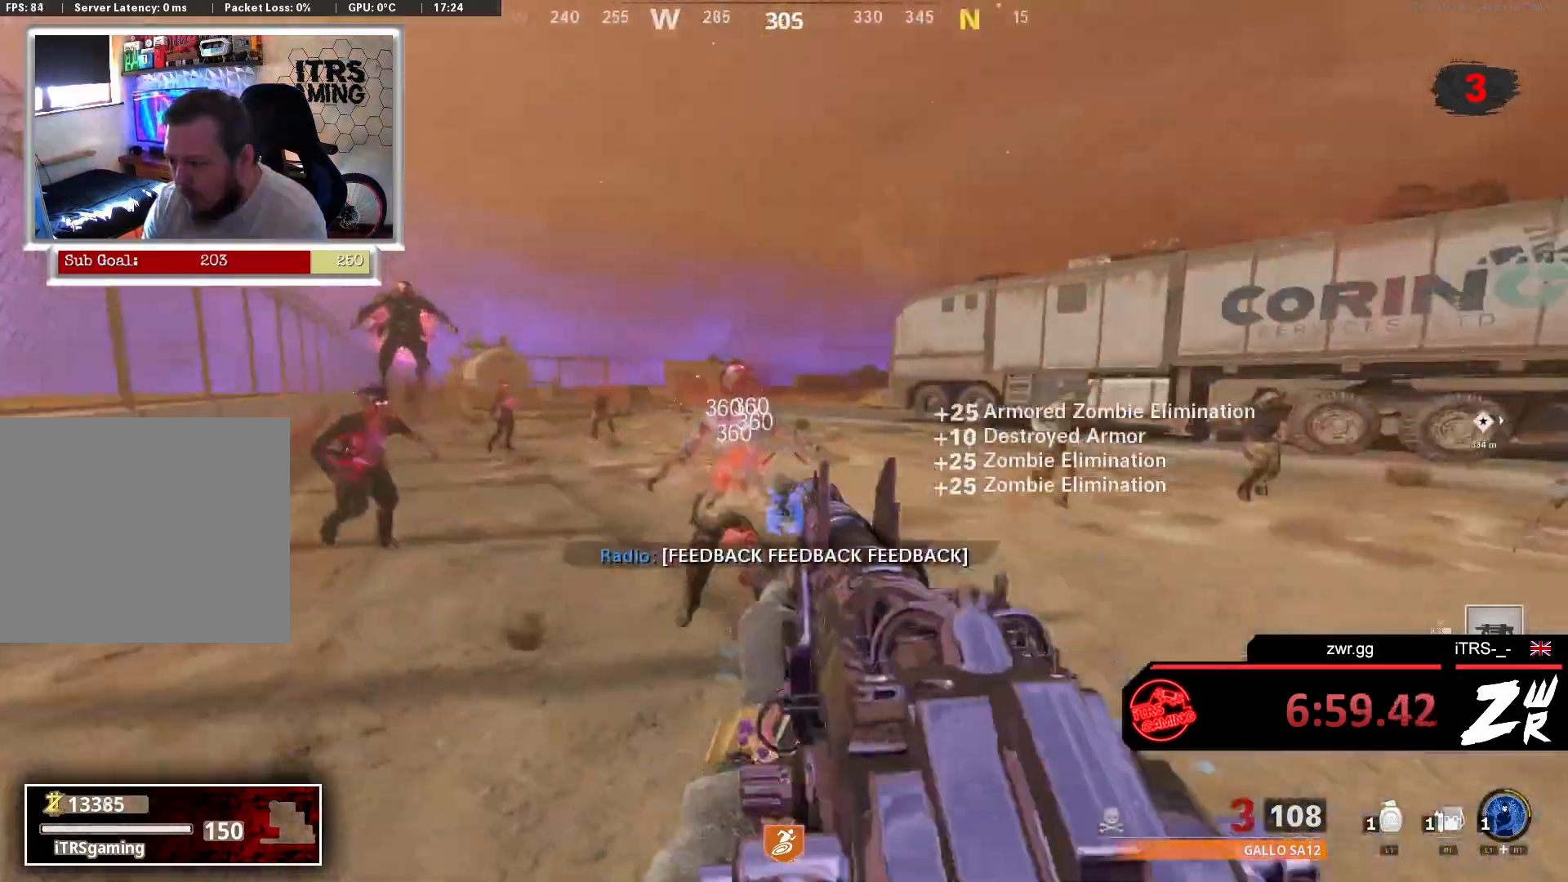
{"buttons": ["L2"], "left_stick": "up-left", "right_stick": "center", "events": [[33, "right_stick", "center"], [67, "R2", "up"], [100, "left_stick", "left"], [133, "right_stick", "down-left"], [167, "L2", "down"], [167, "R2", "down"], [233, "left_stick", "up-left"], [267, "R2", "up"], [300, "L2", "up"], [367, "R2", "down"], [433, "right_stick", "center"], [467, "L2", "down"], [500, "R2", "up"]]}